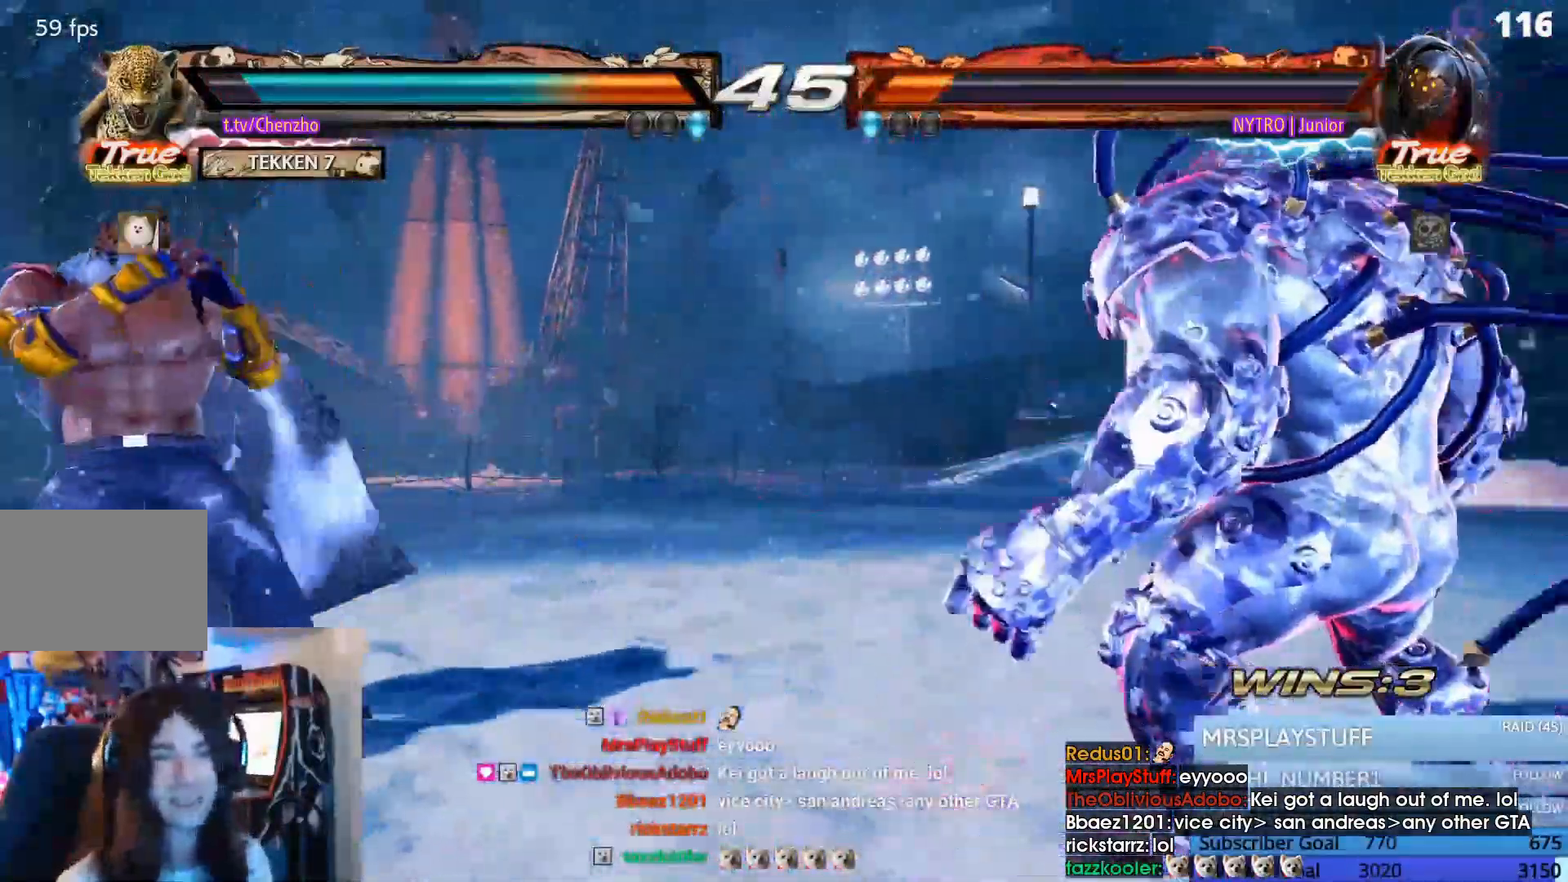
Gameplay with a controller (PlayStation layout); each line is a JSON object with the inputs held at the frame after it (dt_ms = milliseconds from this image to that frame). "events" lists button and stick changes between this image and that frame as [ms after this image, input, new state], when the widget could be followed in between. Not read: L3 R3 left_stick right_stick.
{"dt_ms": 500, "buttons": ["SQUARE", "DPAD_DOWN"], "events": [[33, "DPAD_DOWN", "up"], [267, "DPAD_DOWN", "down"], [333, "DPAD_RIGHT", "down"], [433, "DPAD_RIGHT", "up"], [467, "SQUARE", "down"]]}
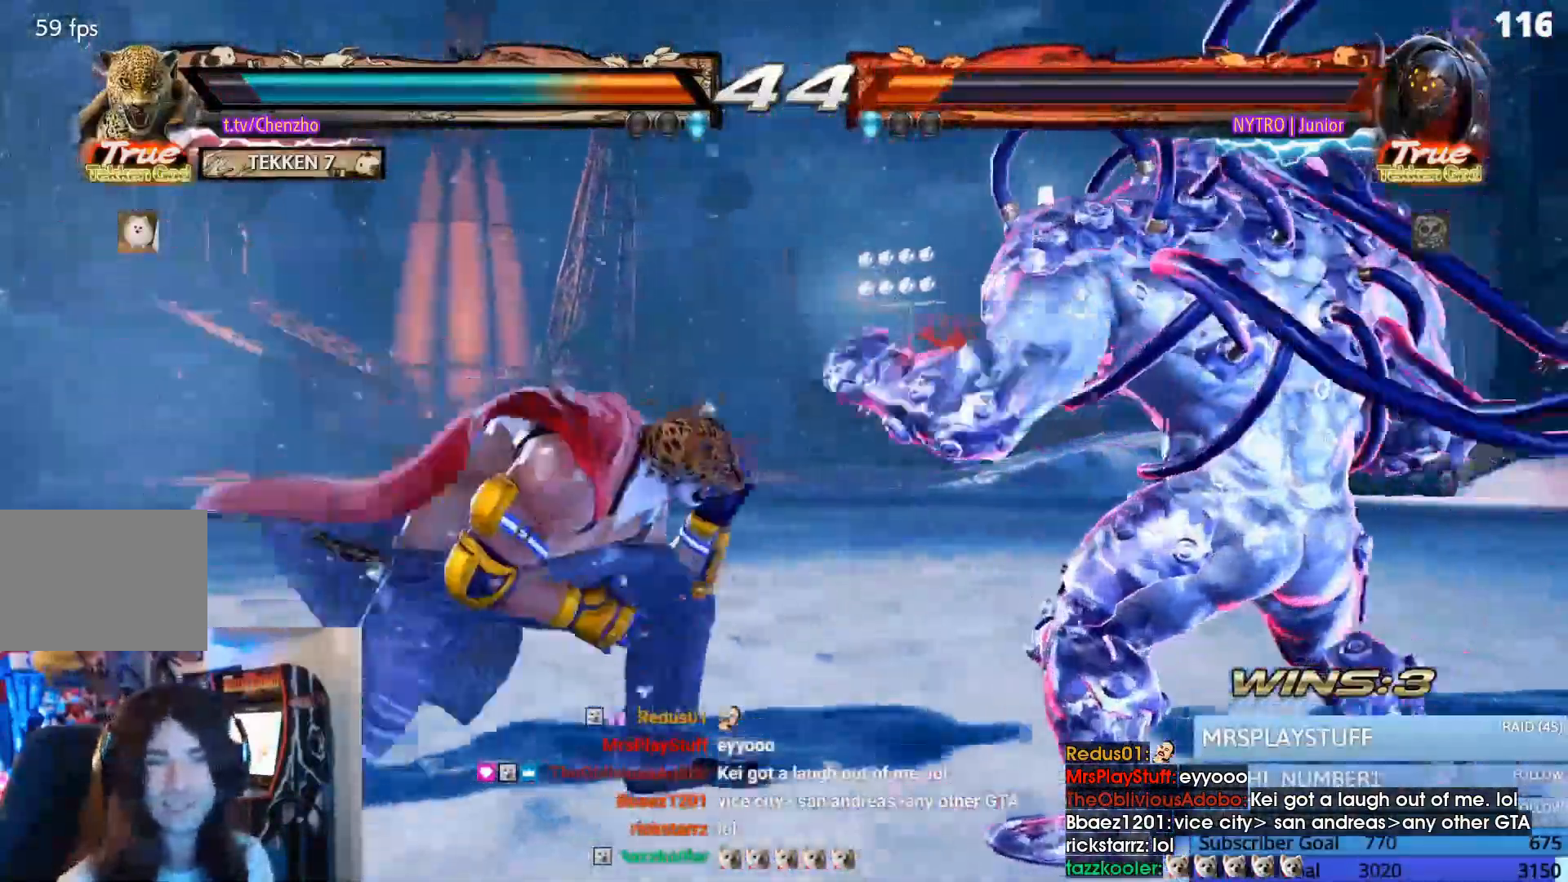
{"dt_ms": 500, "buttons": [], "events": [[133, "SQUARE", "up"], [167, "SQUARE", "down"], [267, "DPAD_DOWN", "up"], [300, "SQUARE", "up"]]}
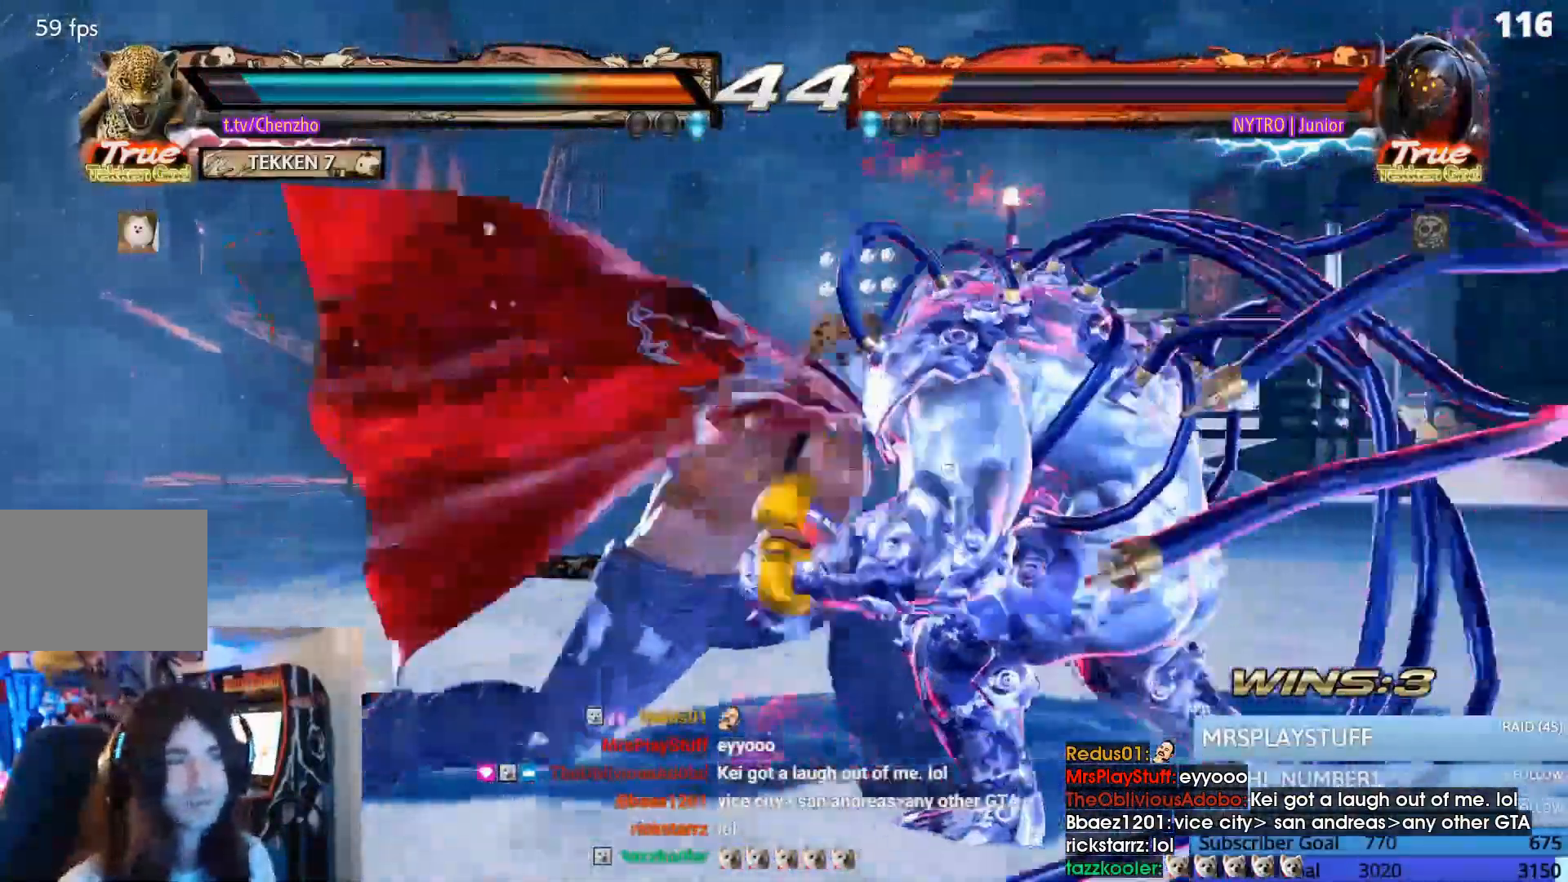
{"dt_ms": 1000, "buttons": ["DPAD_LEFT"]}
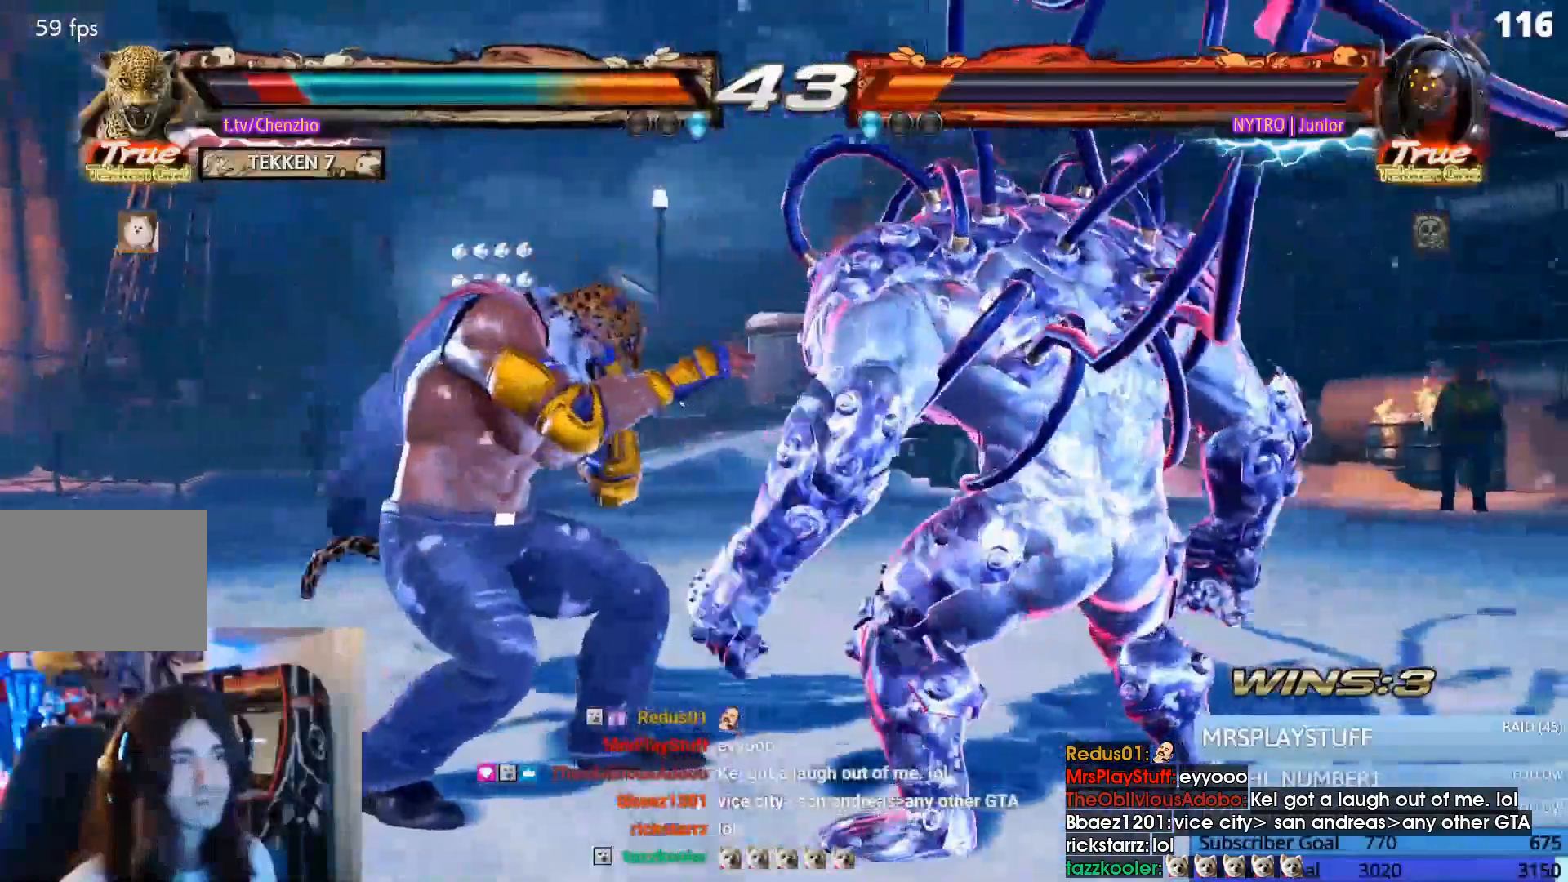
{"dt_ms": 500, "buttons": [], "events": [[33, "DPAD_LEFT", "up"], [100, "DPAD_LEFT", "down"], [500, "DPAD_LEFT", "up"]]}
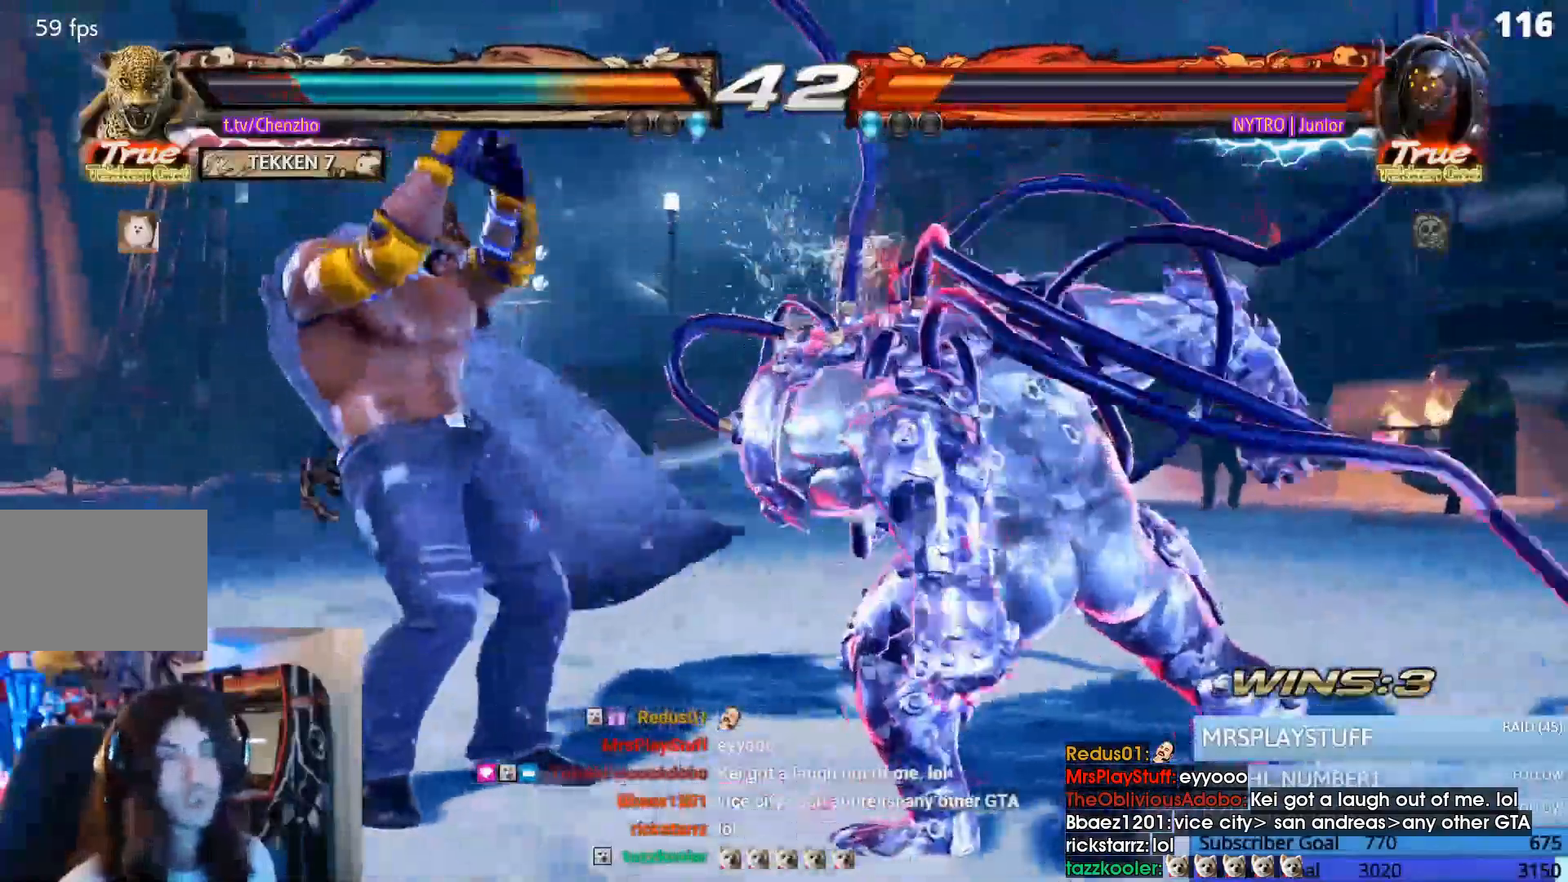
{"dt_ms": 500, "buttons": [], "events": [[167, "DPAD_LEFT", "down"], [467, "DPAD_LEFT", "up"]]}
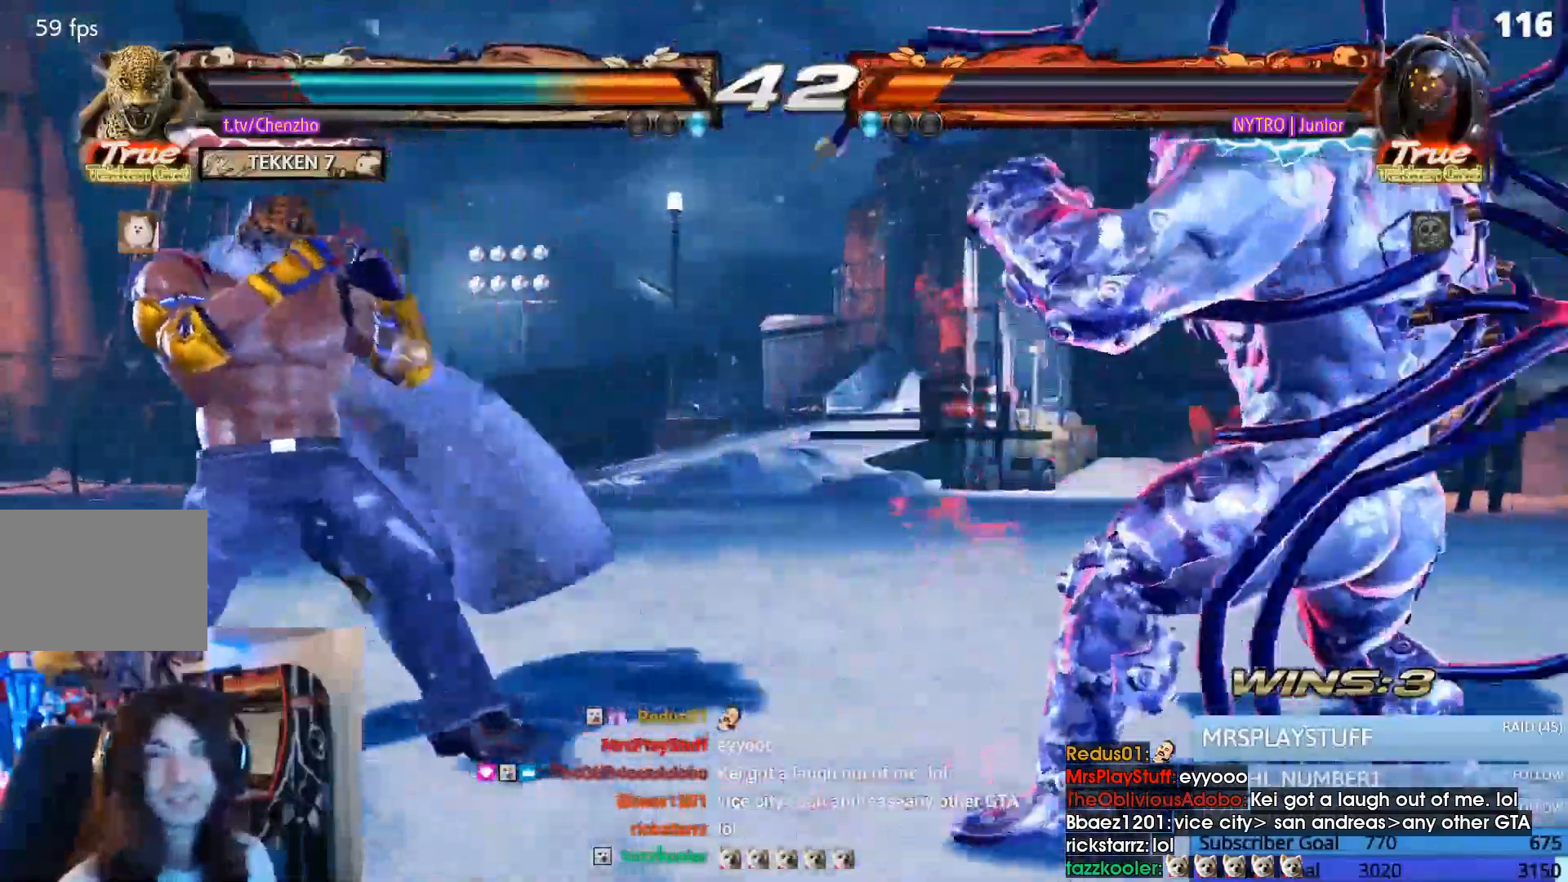
{"dt_ms": 500, "buttons": ["DPAD_LEFT"], "events": [[433, "DPAD_LEFT", "down"]]}
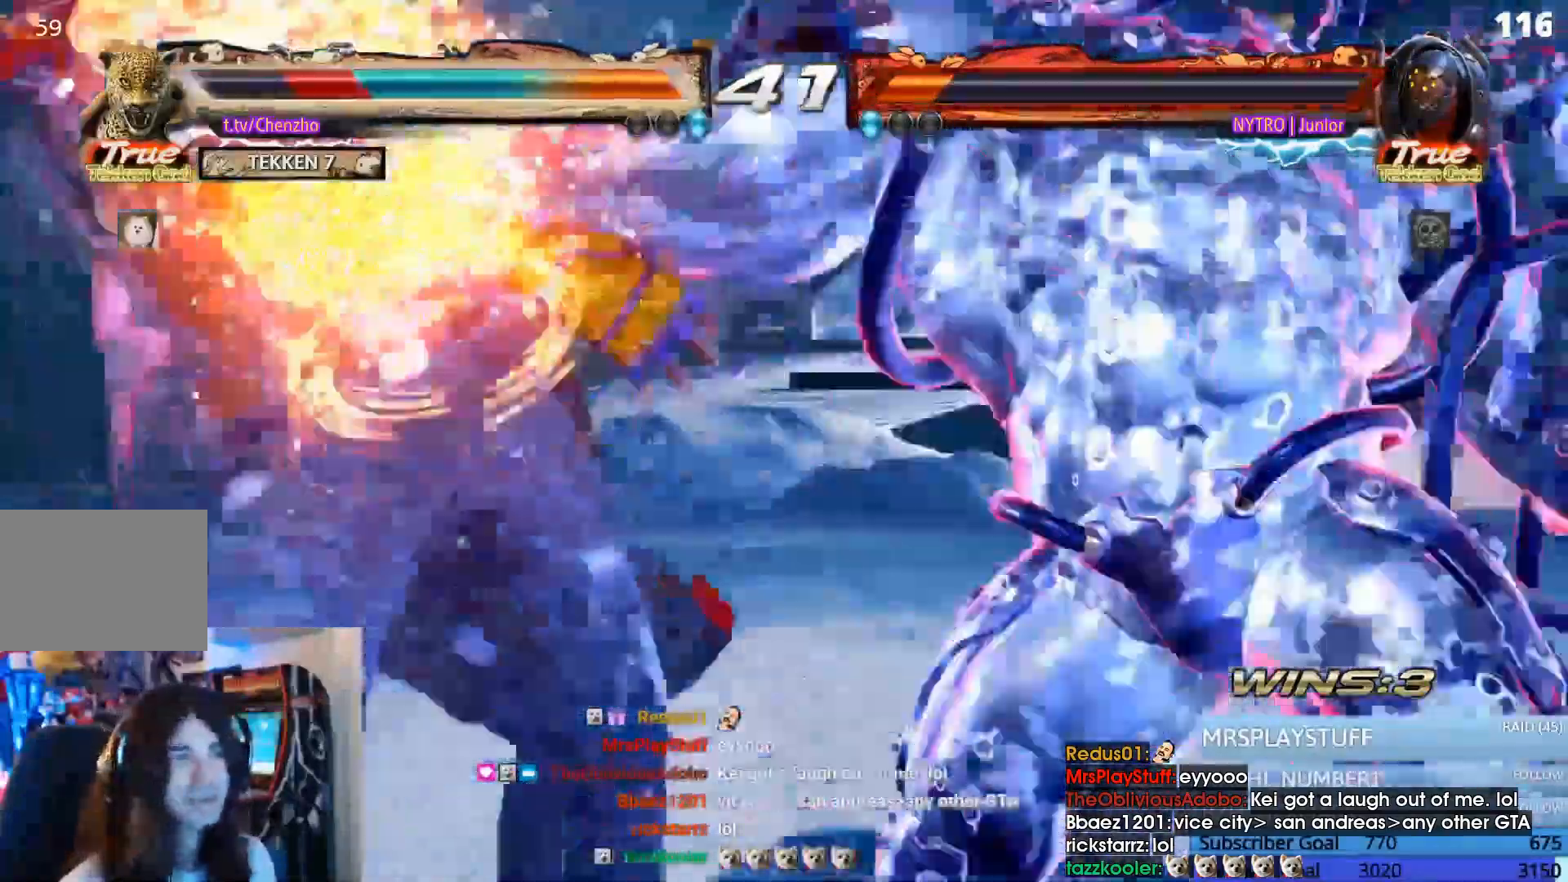
{"dt_ms": 500, "buttons": [], "events": [[233, "DPAD_LEFT", "up"]]}
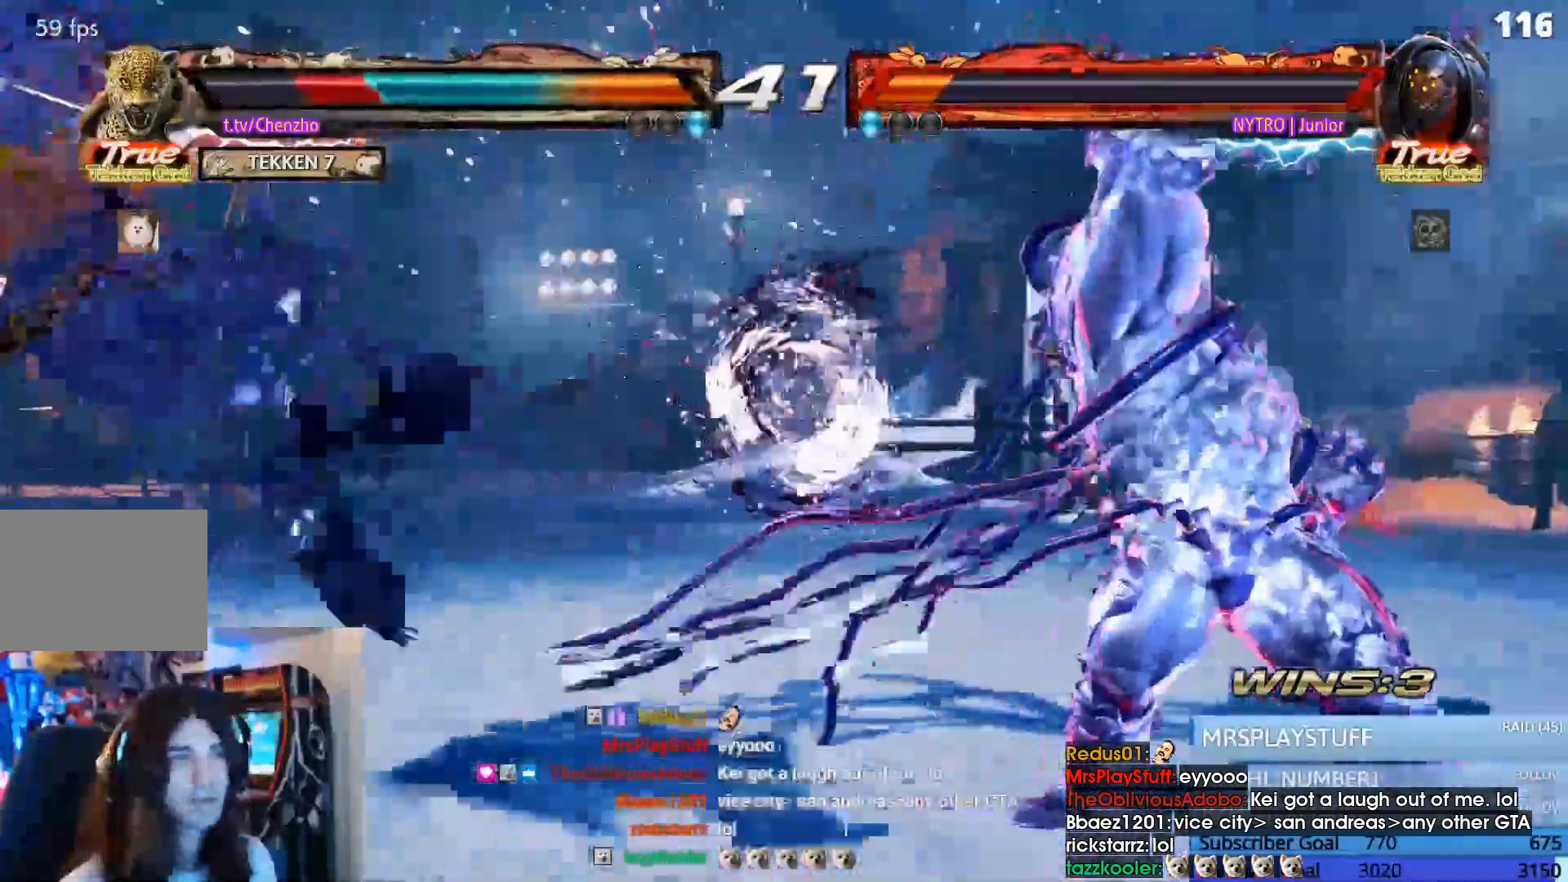
{"dt_ms": 500, "buttons": [], "events": []}
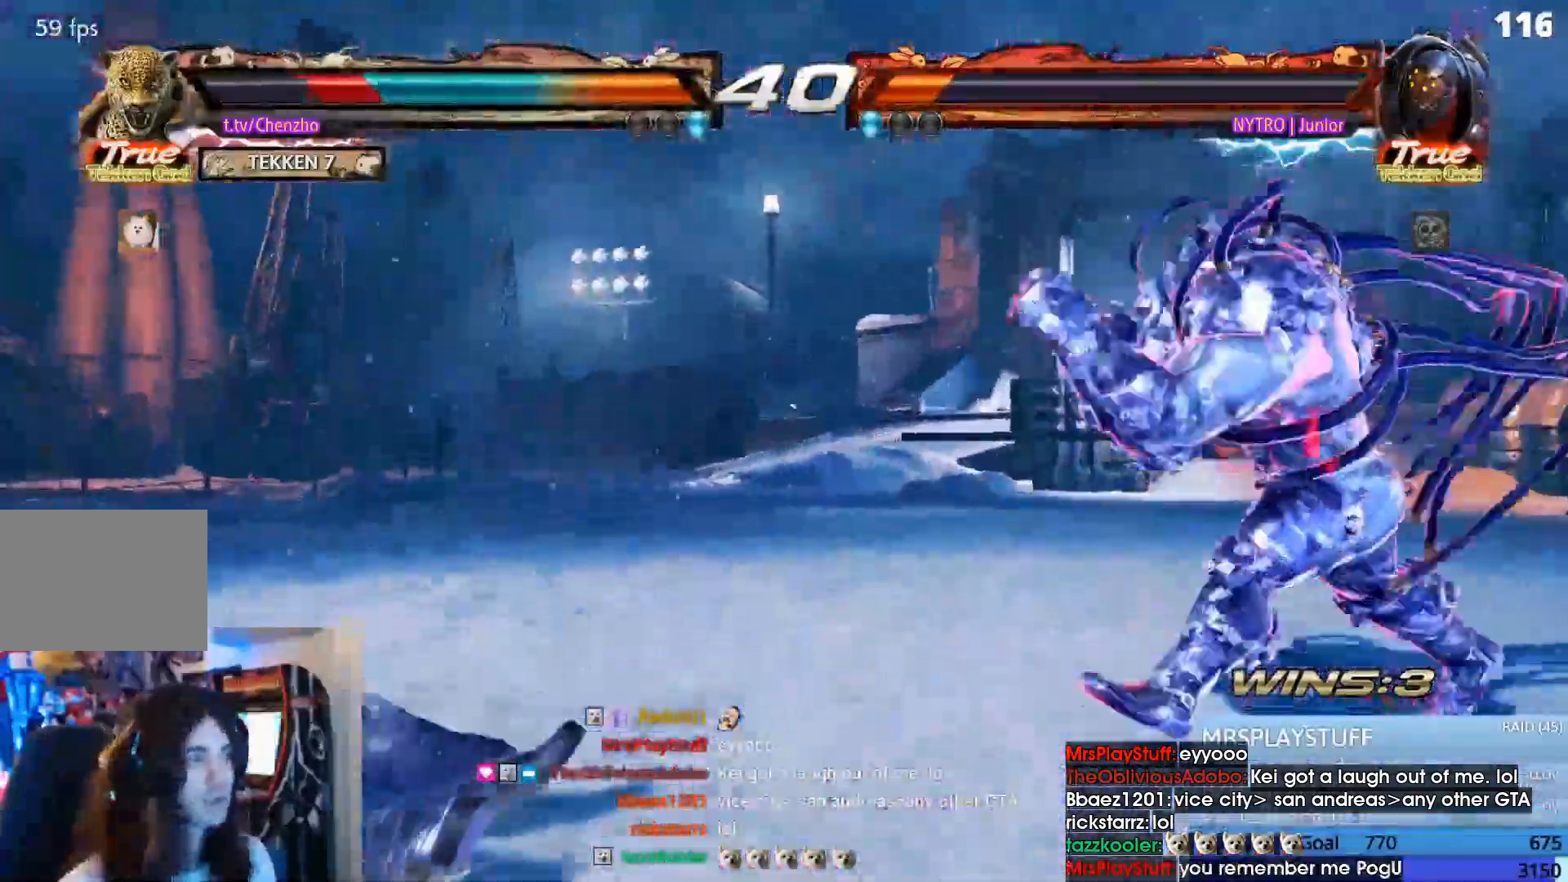
{"dt_ms": 500, "buttons": ["SQUARE", "DPAD_DOWN"], "events": [[33, "SQUARE", "down"], [67, "DPAD_DOWN", "down"], [133, "SQUARE", "up"], [200, "SQUARE", "down"], [267, "SQUARE", "up"], [367, "SQUARE", "down"], [433, "SQUARE", "up"], [500, "SQUARE", "down"]]}
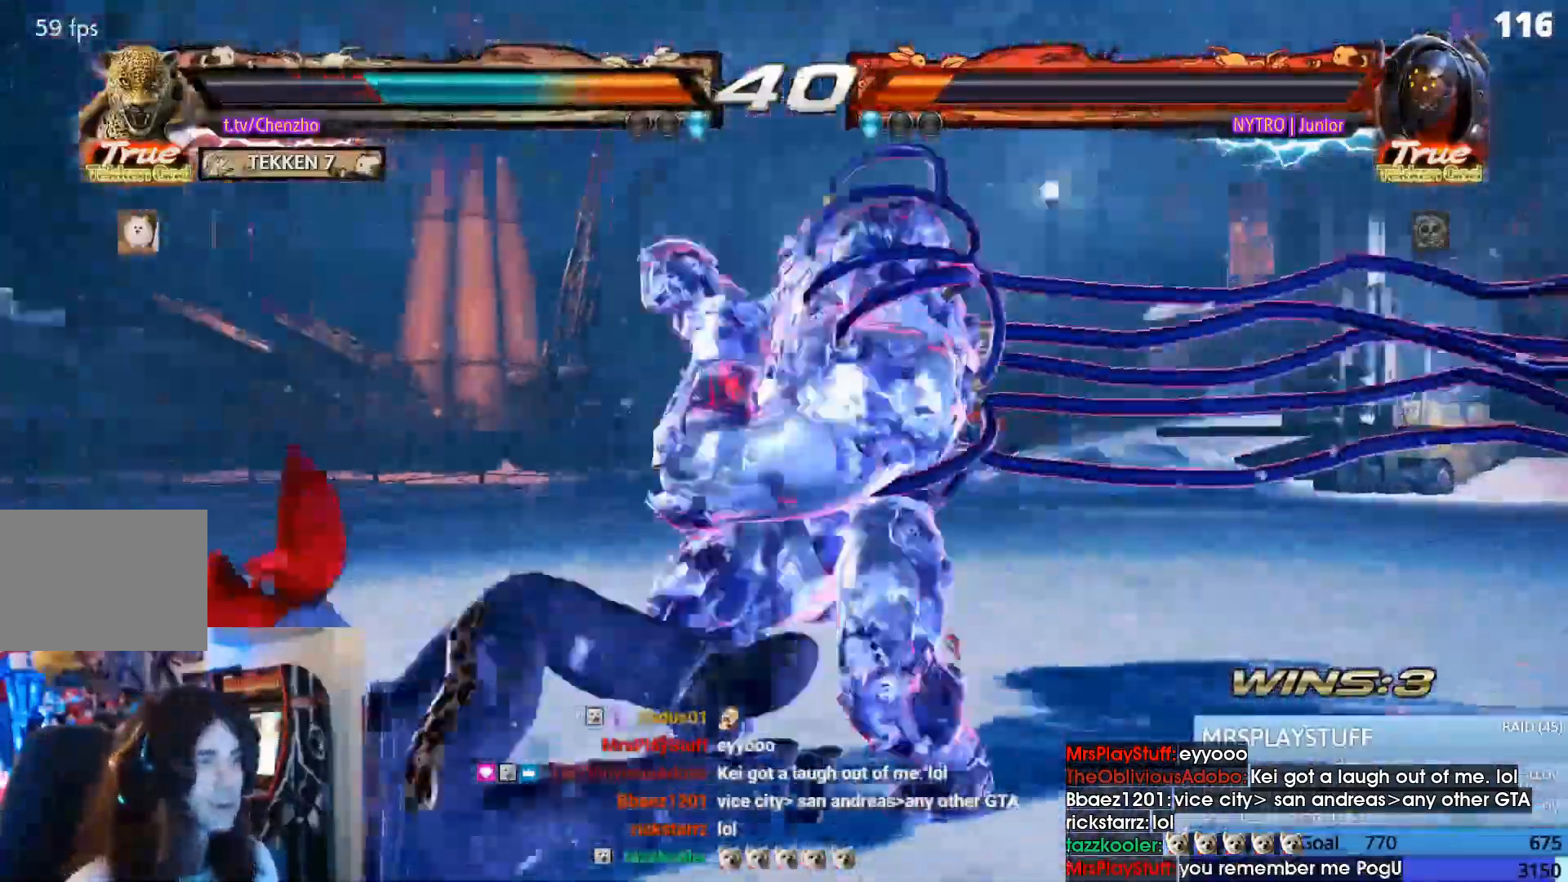
{"dt_ms": 500, "buttons": [], "events": [[300, "SQUARE", "up"], [333, "DPAD_DOWN", "up"], [367, "CIRCLE", "down"], [467, "CIRCLE", "up"]]}
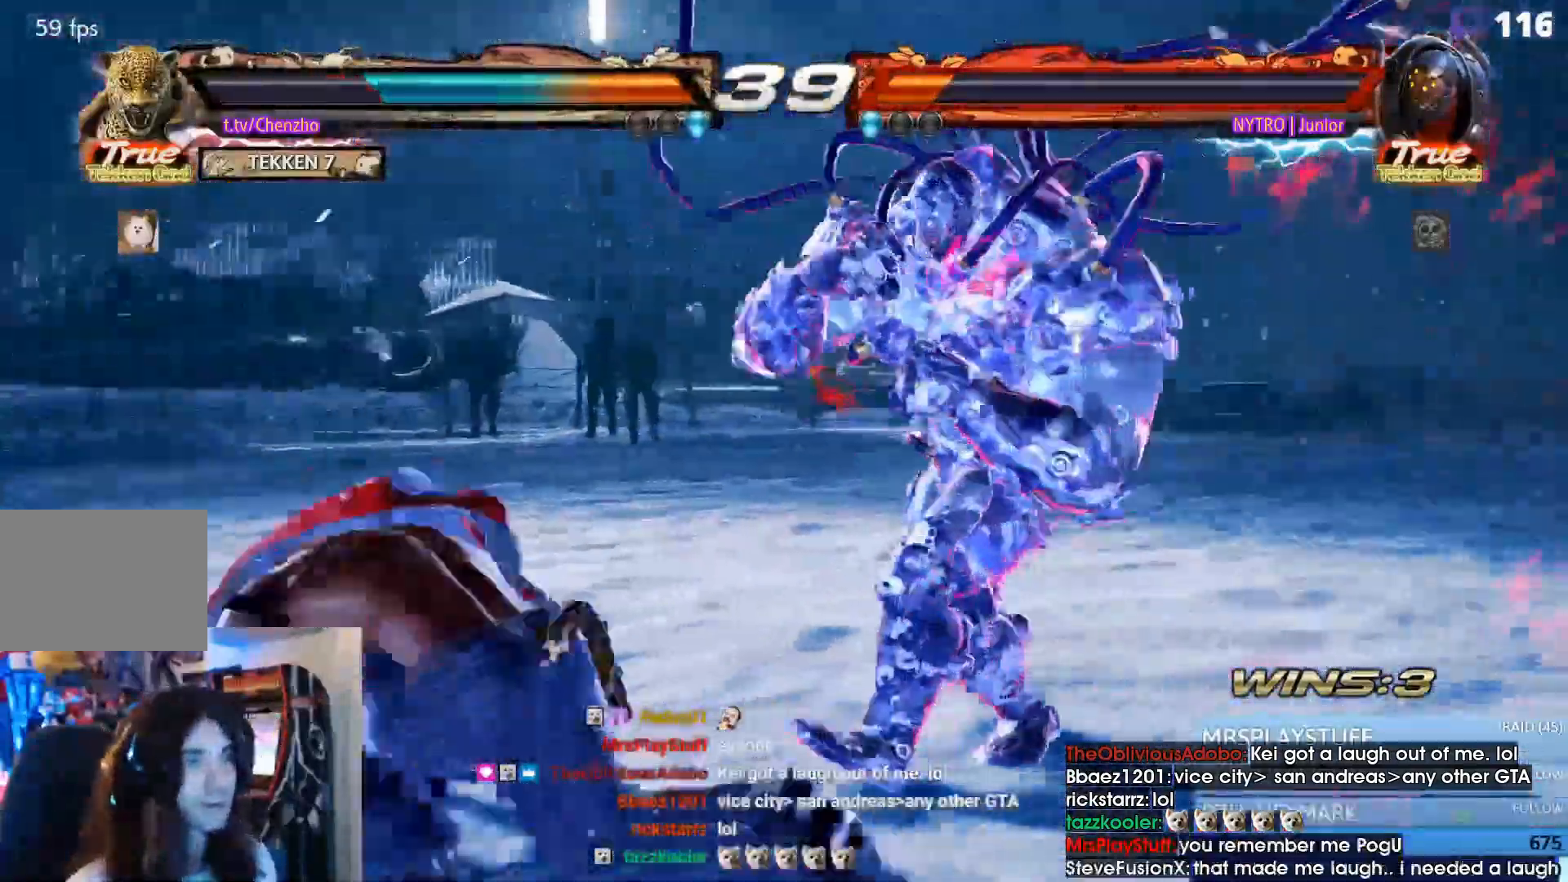
{"dt_ms": 500, "buttons": [], "events": [[33, "CIRCLE", "down"], [133, "CIRCLE", "up"], [167, "DPAD_RIGHT", "down"], [200, "CIRCLE", "down"], [267, "CIRCLE", "up"], [333, "CIRCLE", "down"], [367, "DPAD_RIGHT", "up"], [433, "CIRCLE", "up"]]}
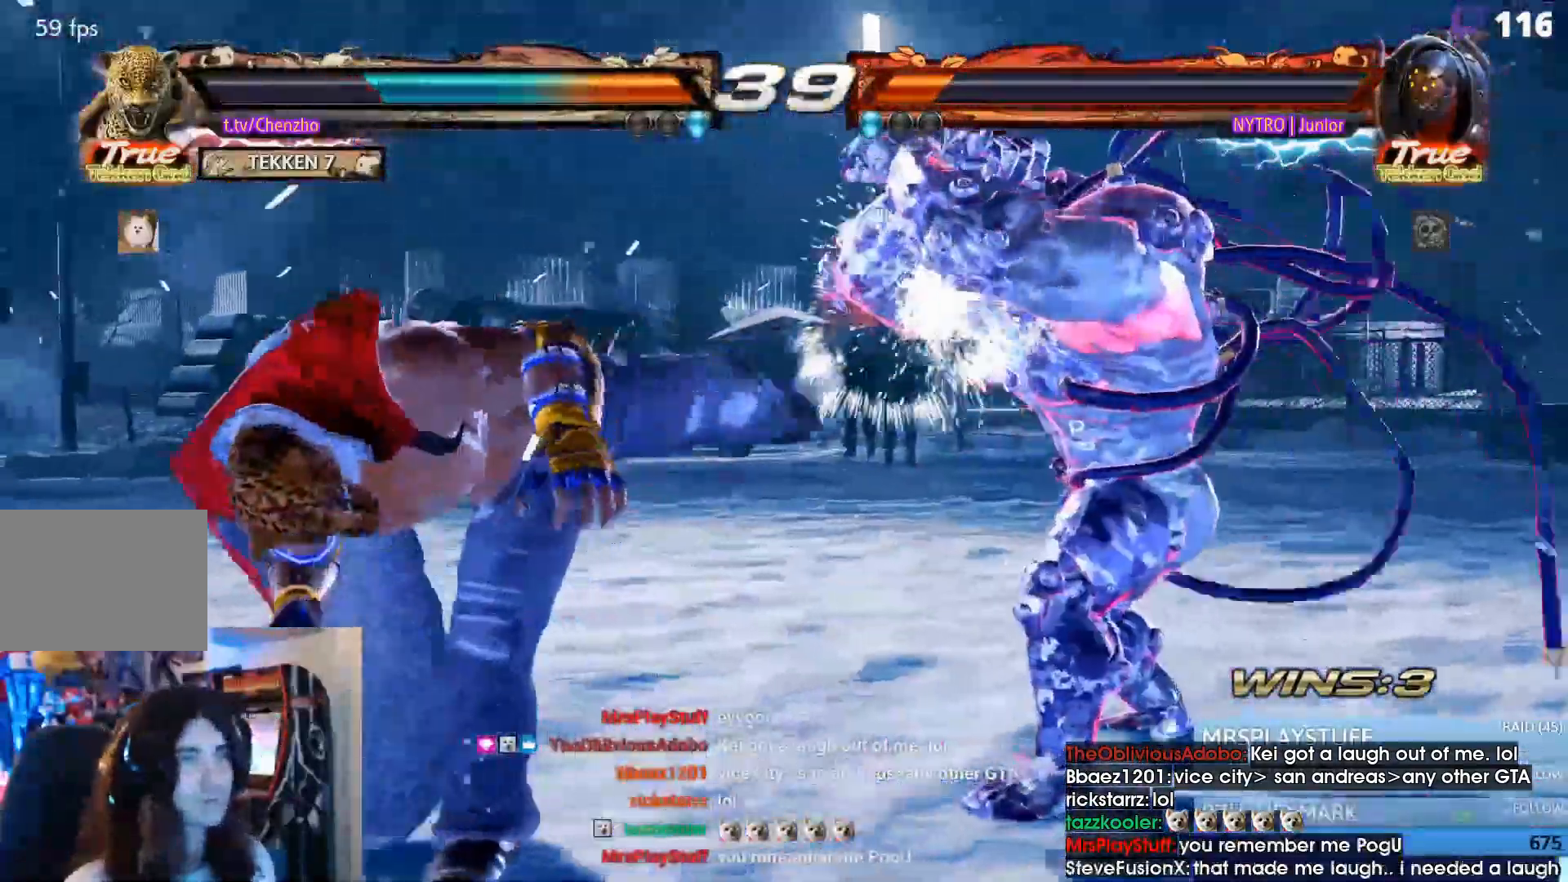
{"dt_ms": 500, "buttons": ["DPAD_LEFT"], "events": [[167, "DPAD_LEFT", "down"]]}
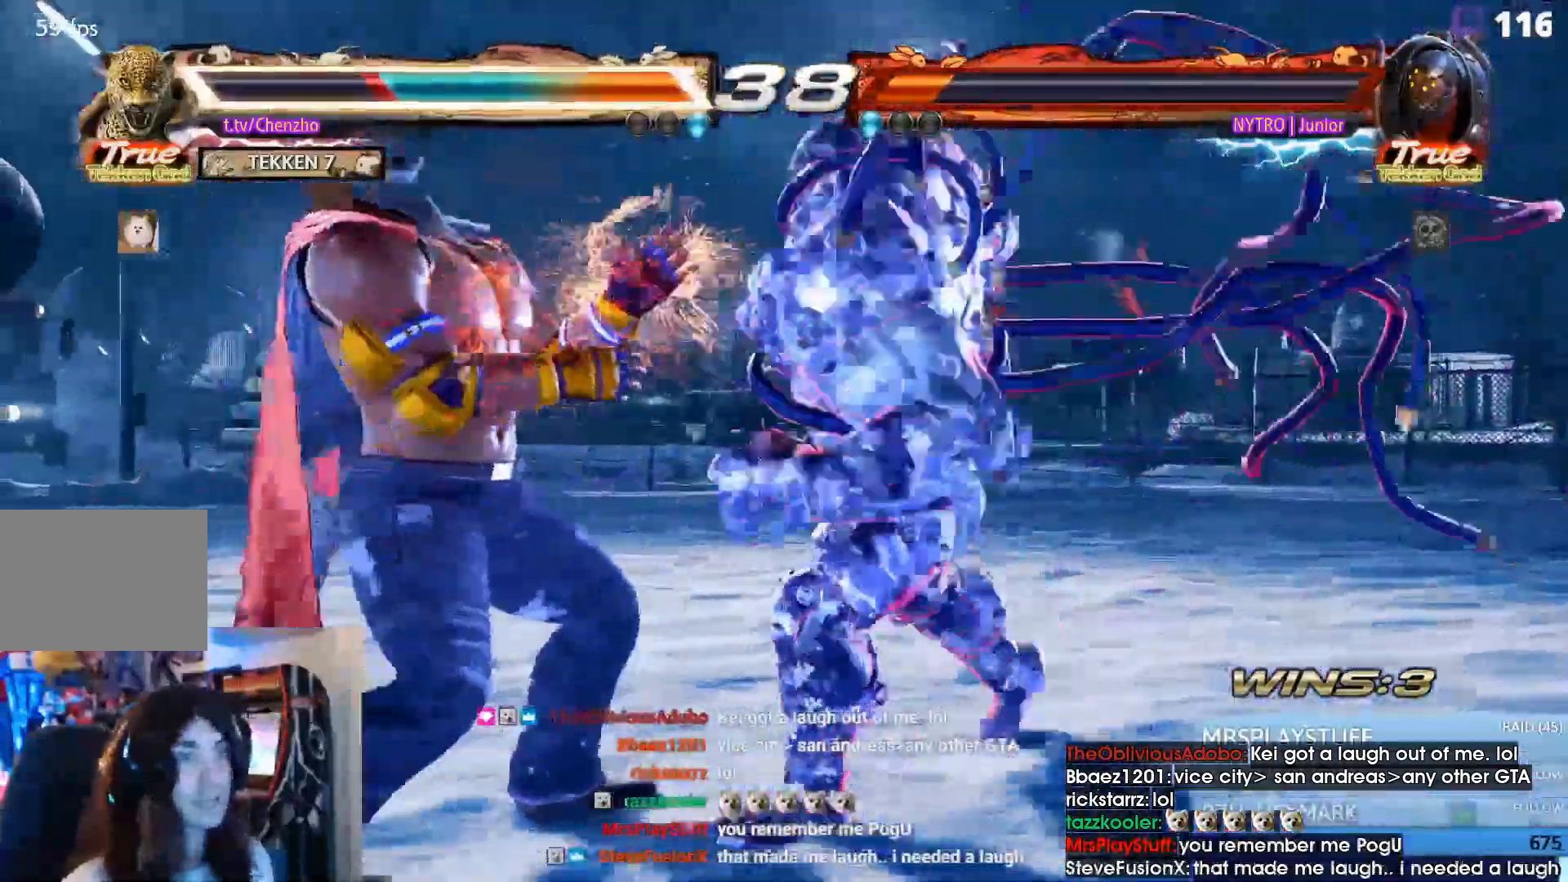
{"dt_ms": 500, "buttons": ["DPAD_LEFT", "SELECT"], "events": [[500, "SELECT", "down"]]}
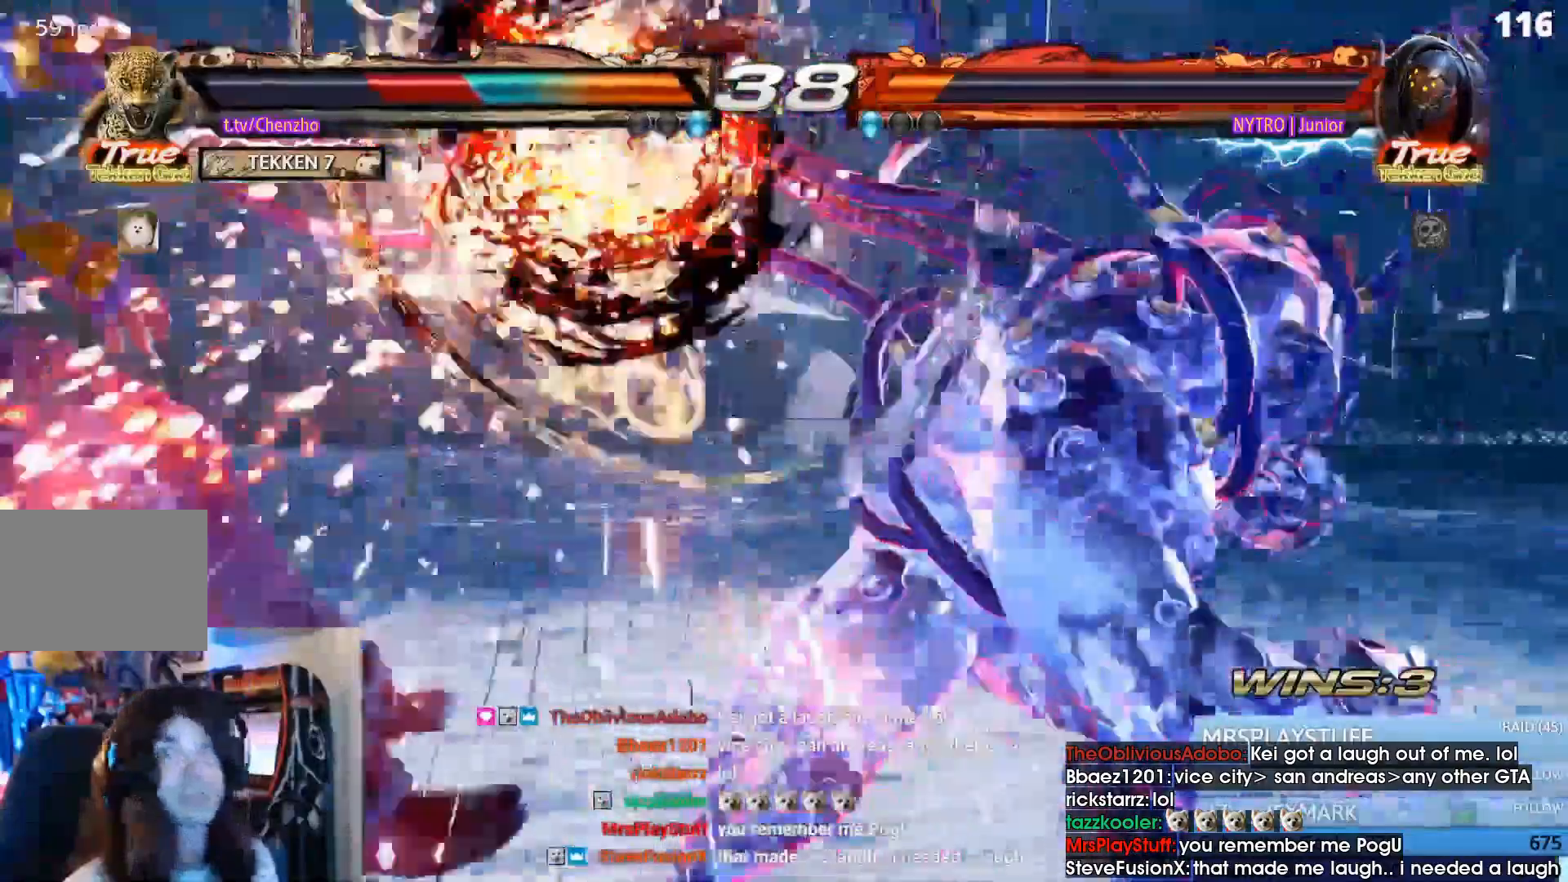
{"dt_ms": 1000, "buttons": []}
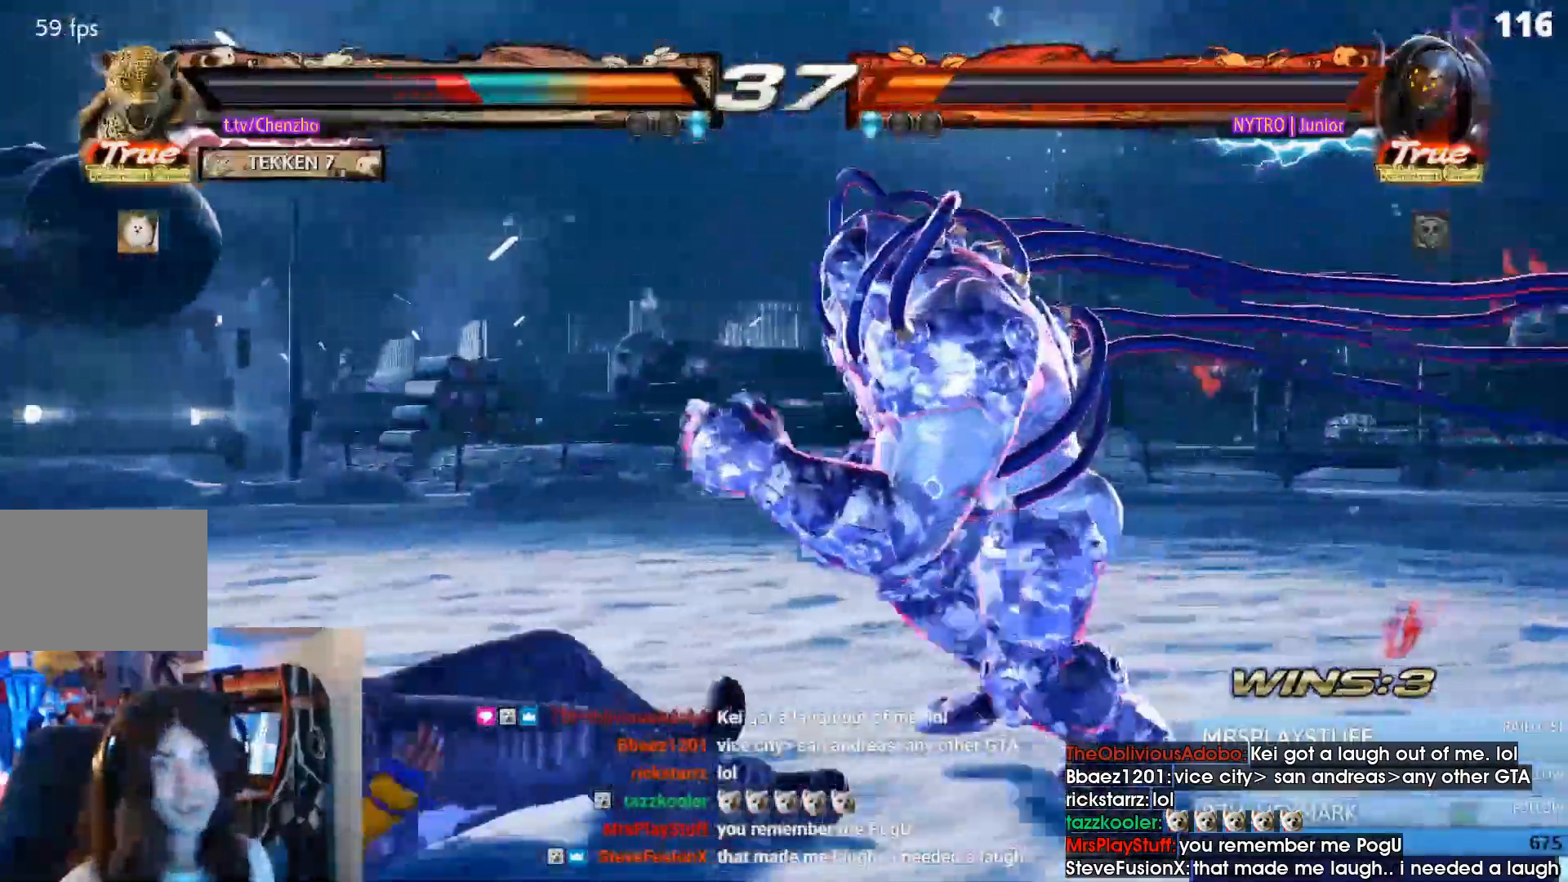
{"dt_ms": 1000, "buttons": []}
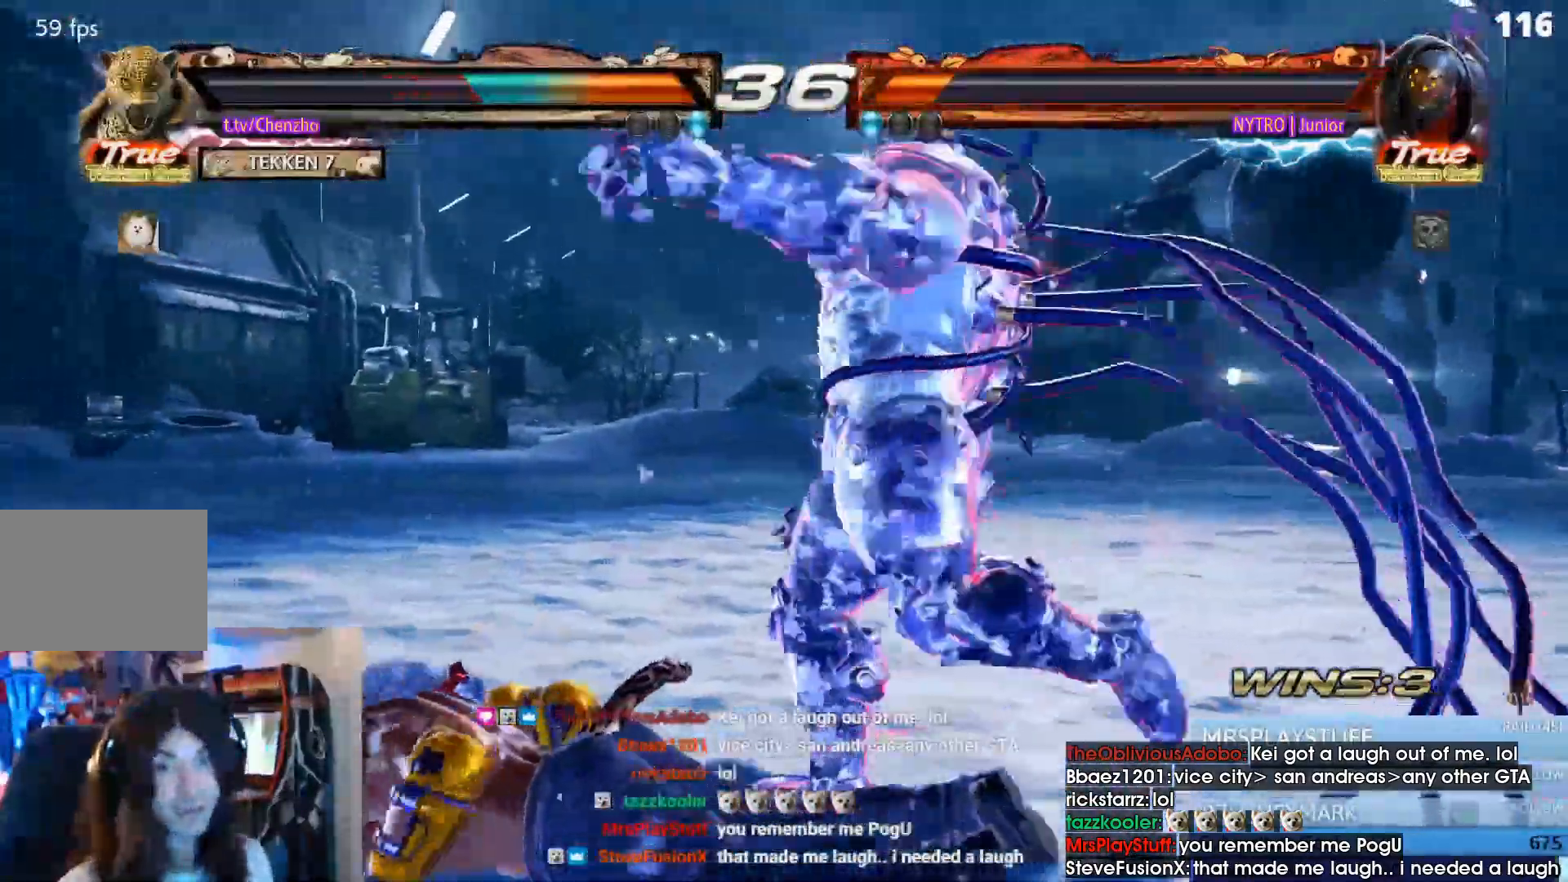
{"dt_ms": 500, "buttons": [], "events": []}
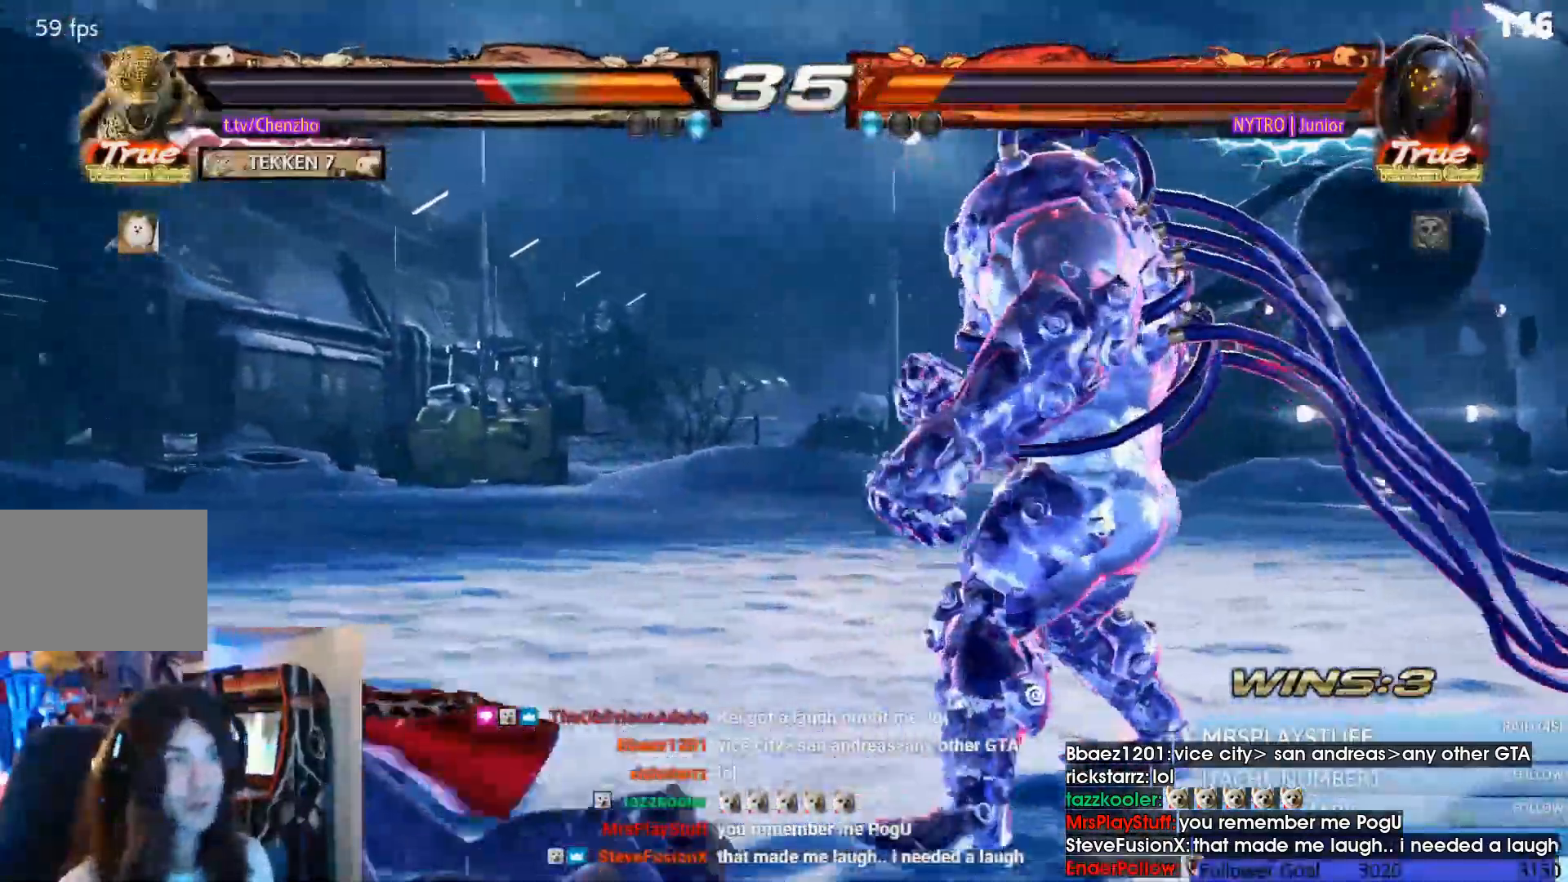
{"dt_ms": 500, "buttons": ["DPAD_LEFT"], "events": [[133, "DPAD_LEFT", "down"]]}
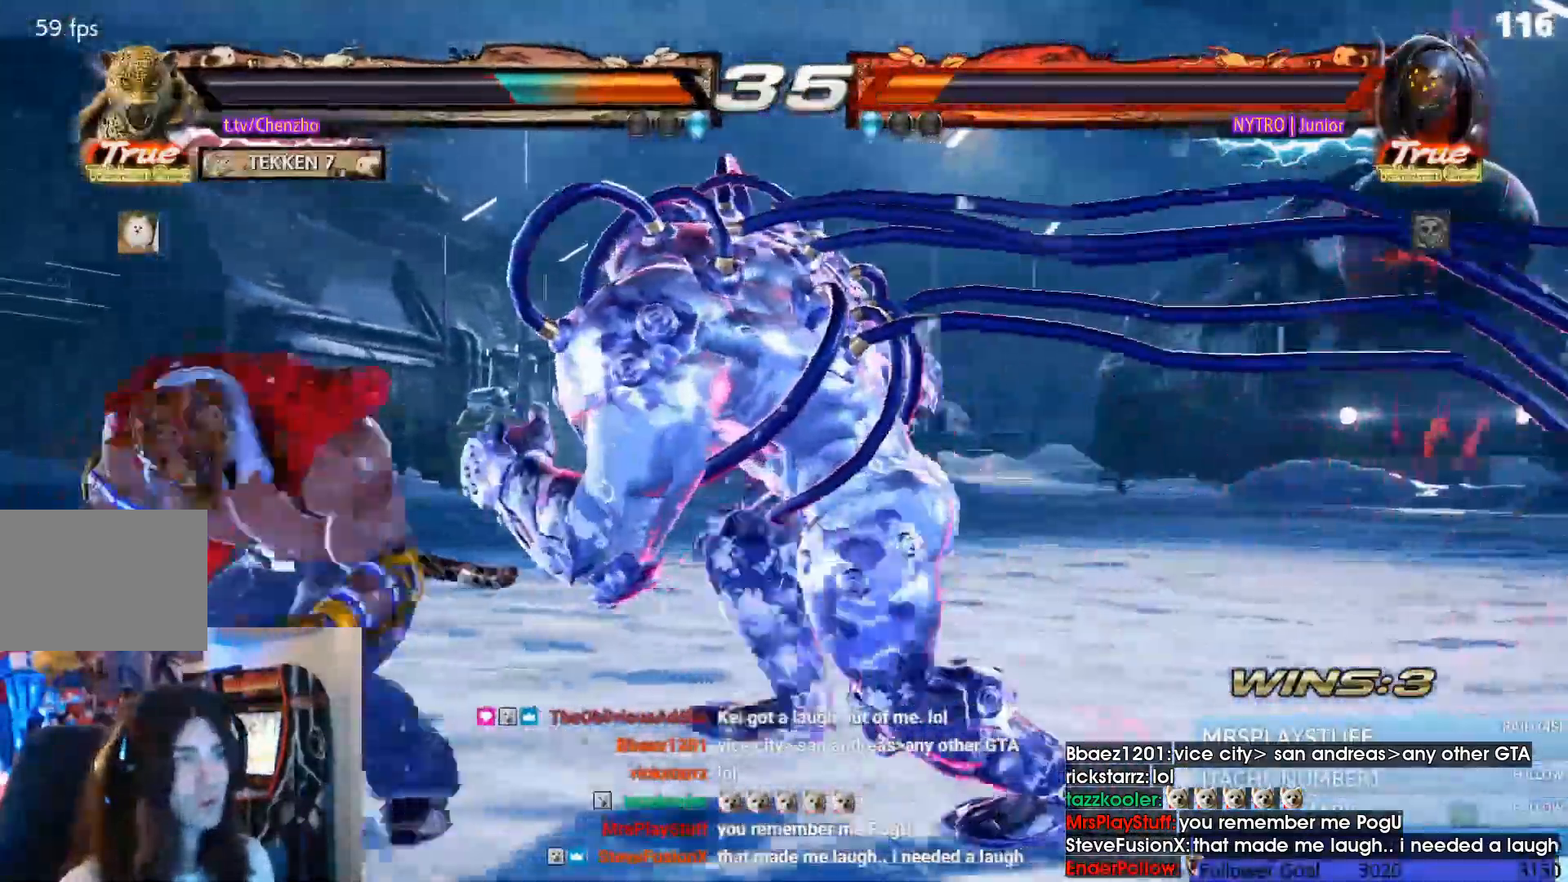
{"dt_ms": 500, "buttons": ["DPAD_LEFT"], "events": []}
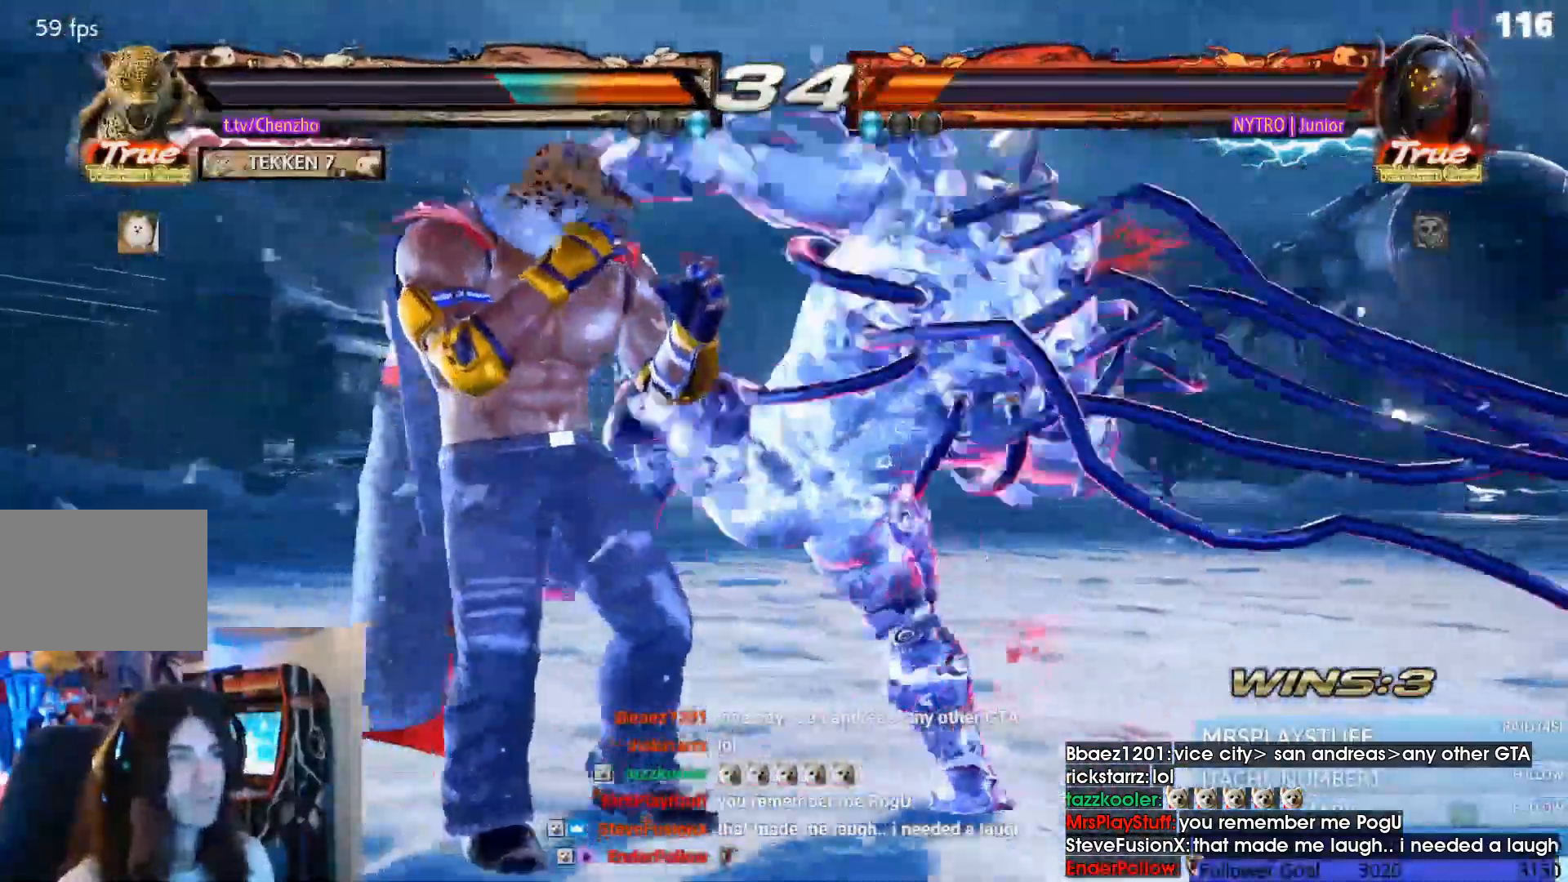
{"dt_ms": 500, "buttons": [], "events": [[433, "DPAD_LEFT", "up"]]}
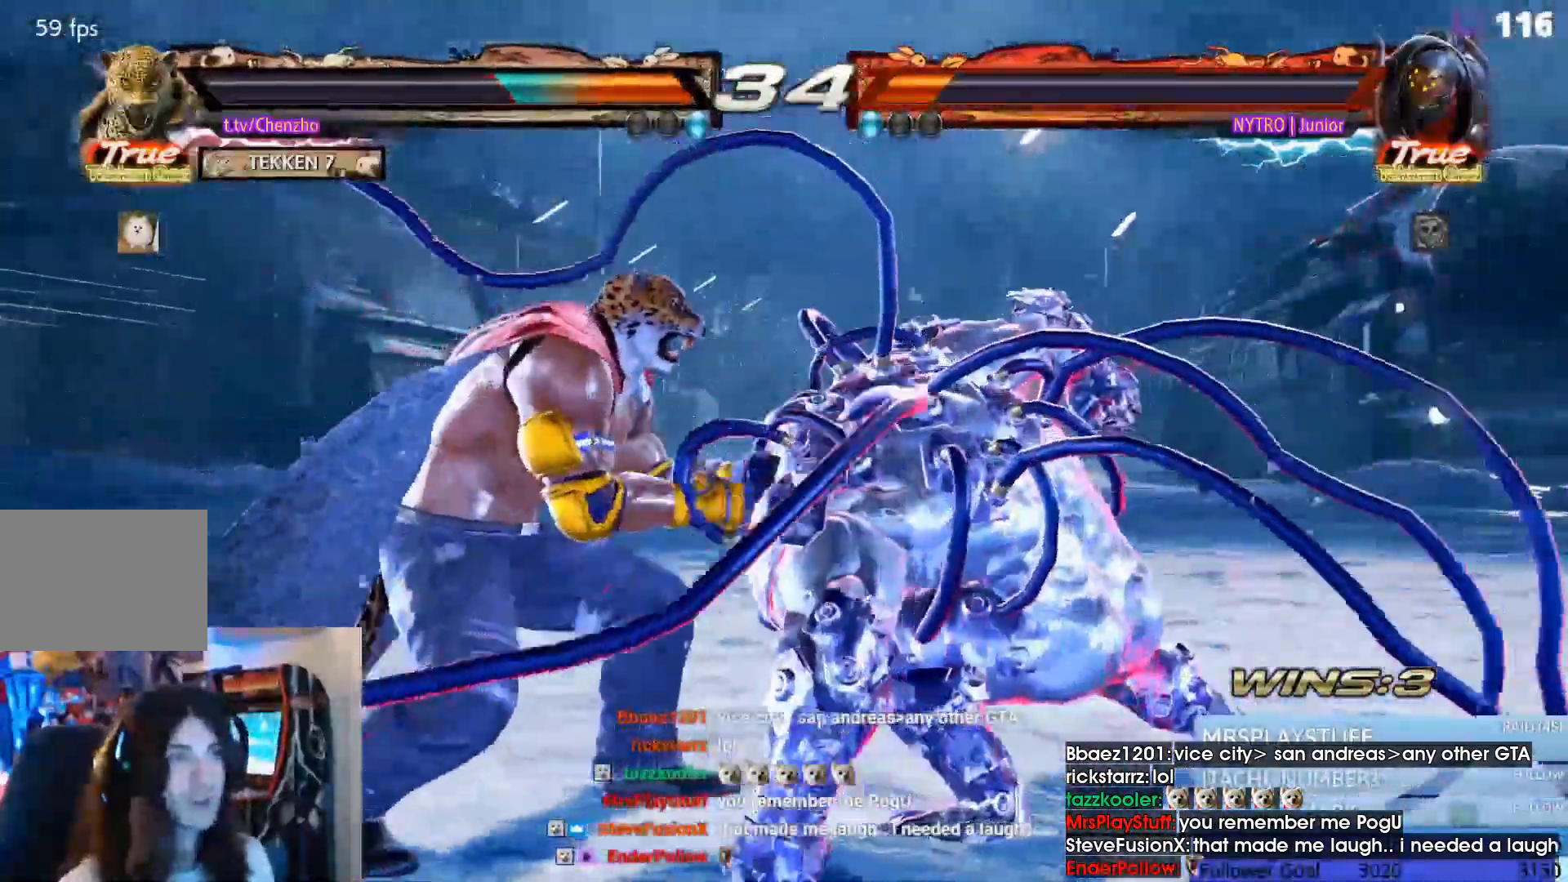
{"dt_ms": 500, "buttons": ["SQUARE", "TRIANGLE", "DPAD_LEFT"]}
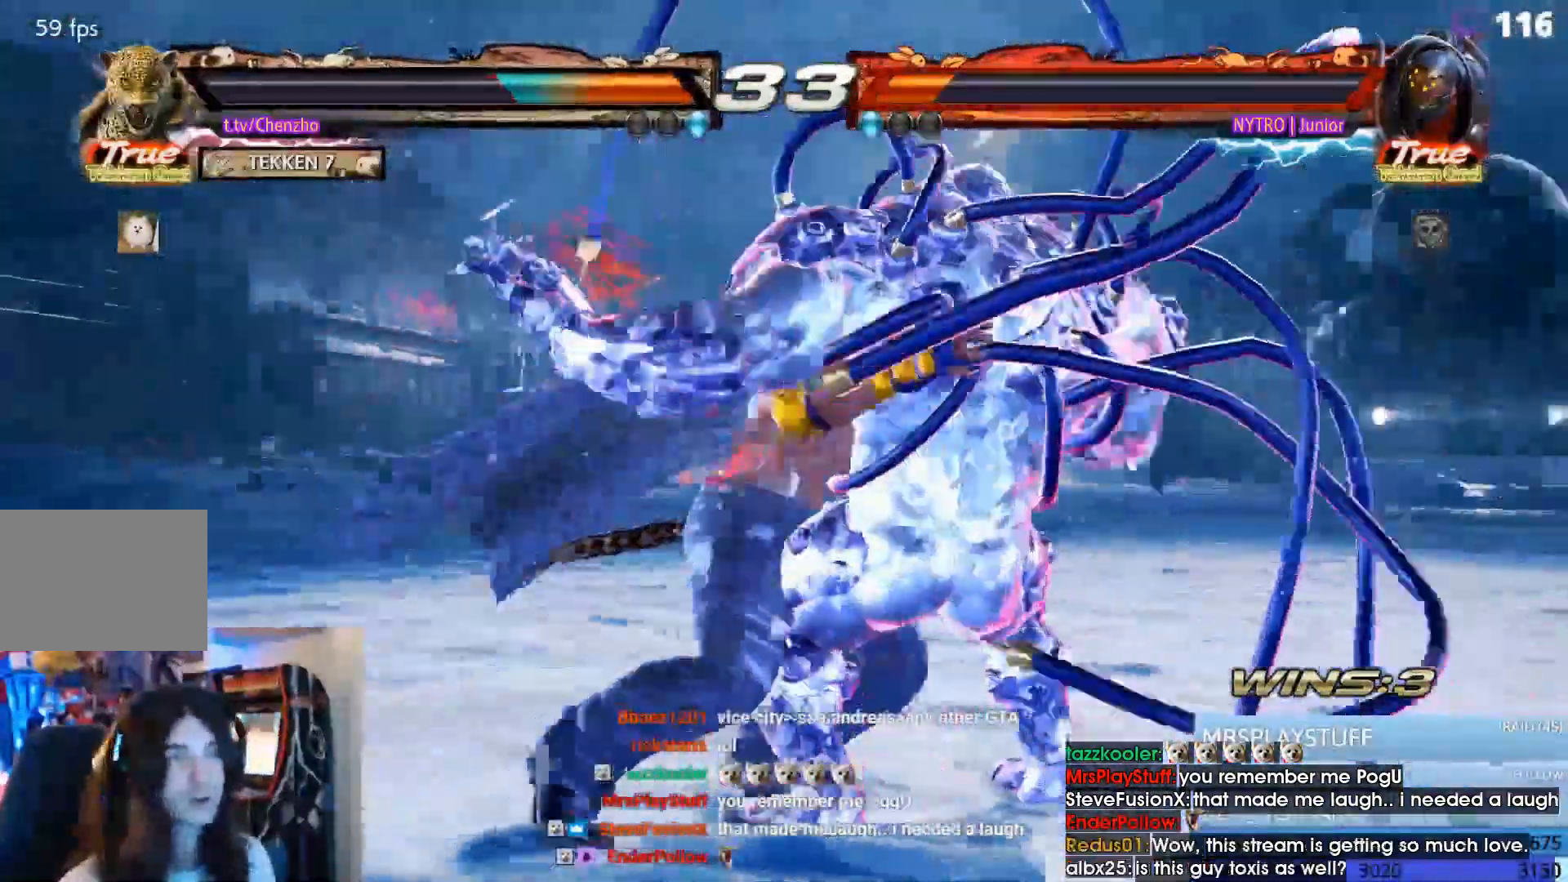
{"dt_ms": 500, "buttons": ["SQUARE", "TRIANGLE"]}
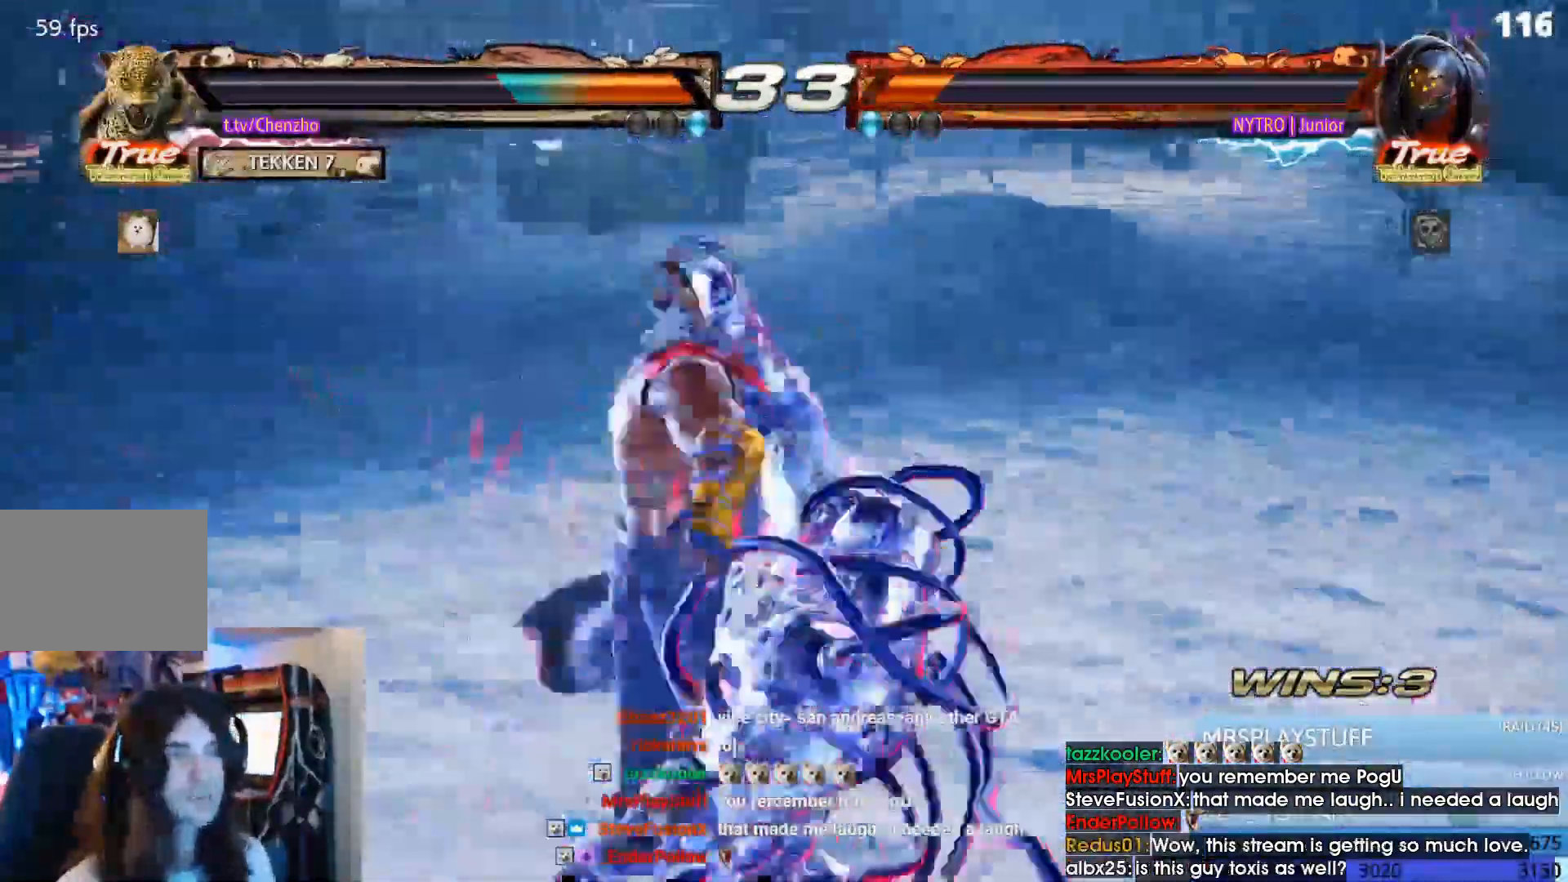
{"dt_ms": 500, "buttons": ["SQUARE", "TRIANGLE", "DPAD_LEFT"]}
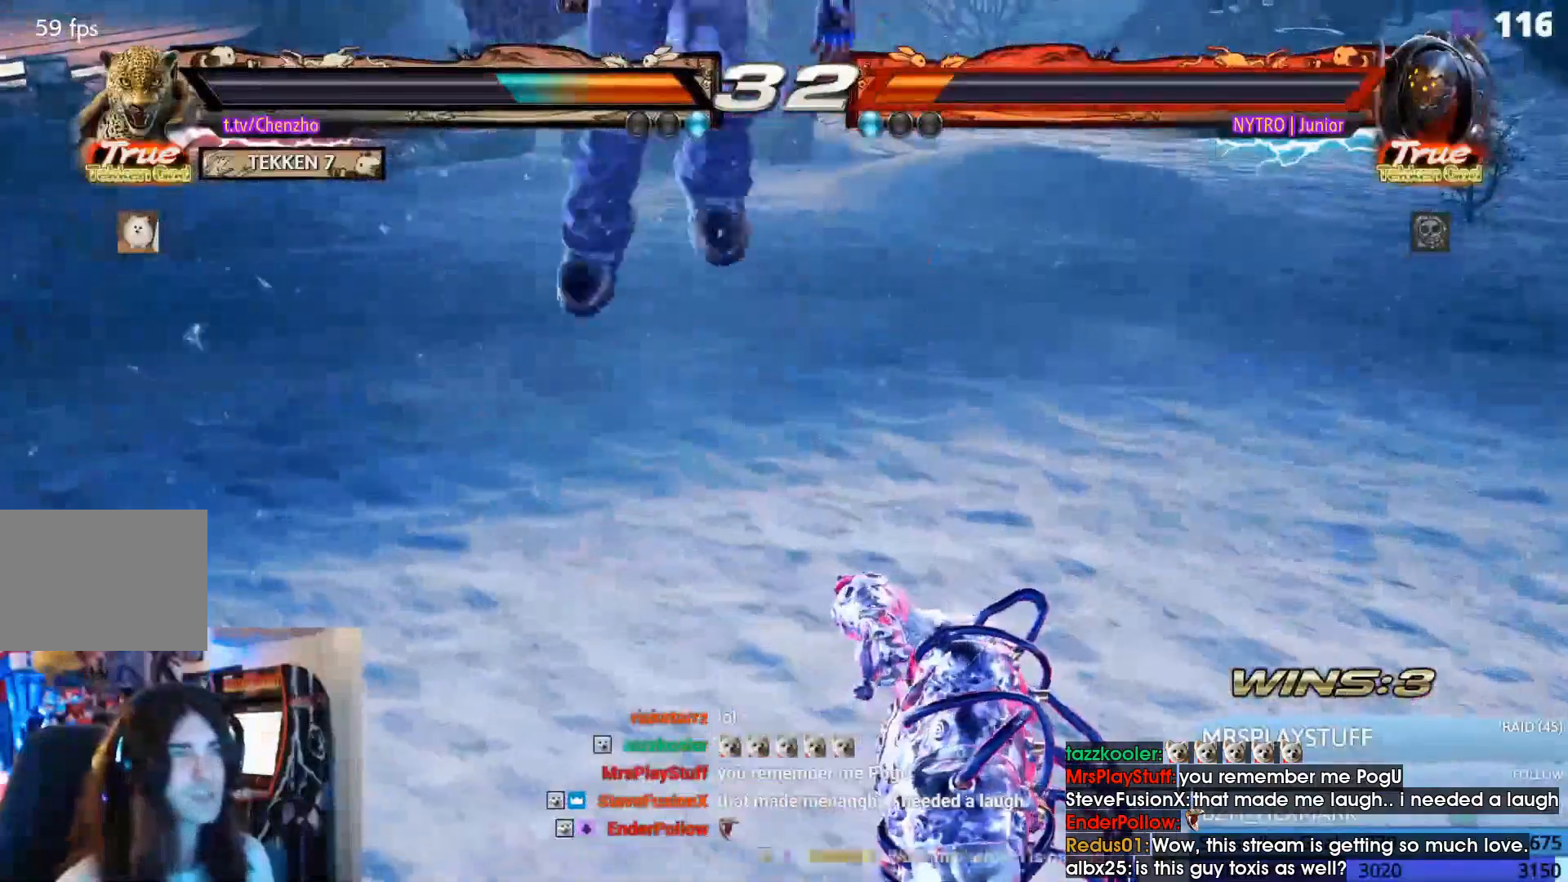
{"dt_ms": 500, "buttons": ["DPAD_LEFT"]}
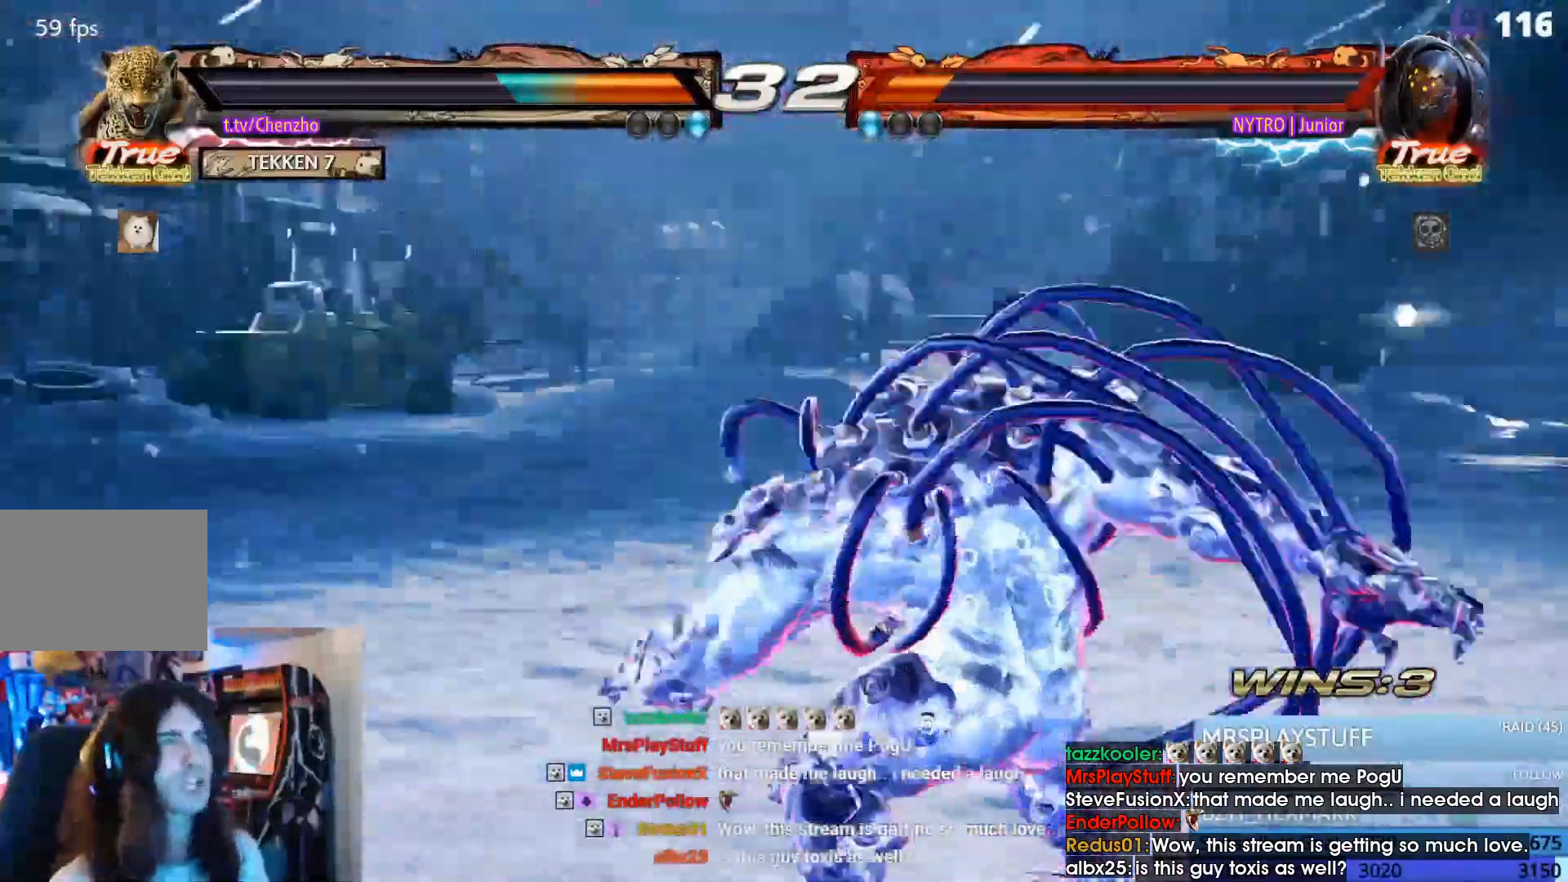
{"dt_ms": 500, "buttons": ["SQUARE", "TRIANGLE"], "events": [[33, "SQUARE", "down"], [67, "TRIANGLE", "down"], [133, "SQUARE", "up"], [167, "TRIANGLE", "up"], [233, "SQUARE", "down"], [267, "TRIANGLE", "down"], [367, "DPAD_LEFT", "up"], [367, "SQUARE", "up"], [400, "CROSS", "down"], [400, "TRIANGLE", "up"], [467, "CROSS", "up"], [467, "SQUARE", "down"], [500, "TRIANGLE", "down"]]}
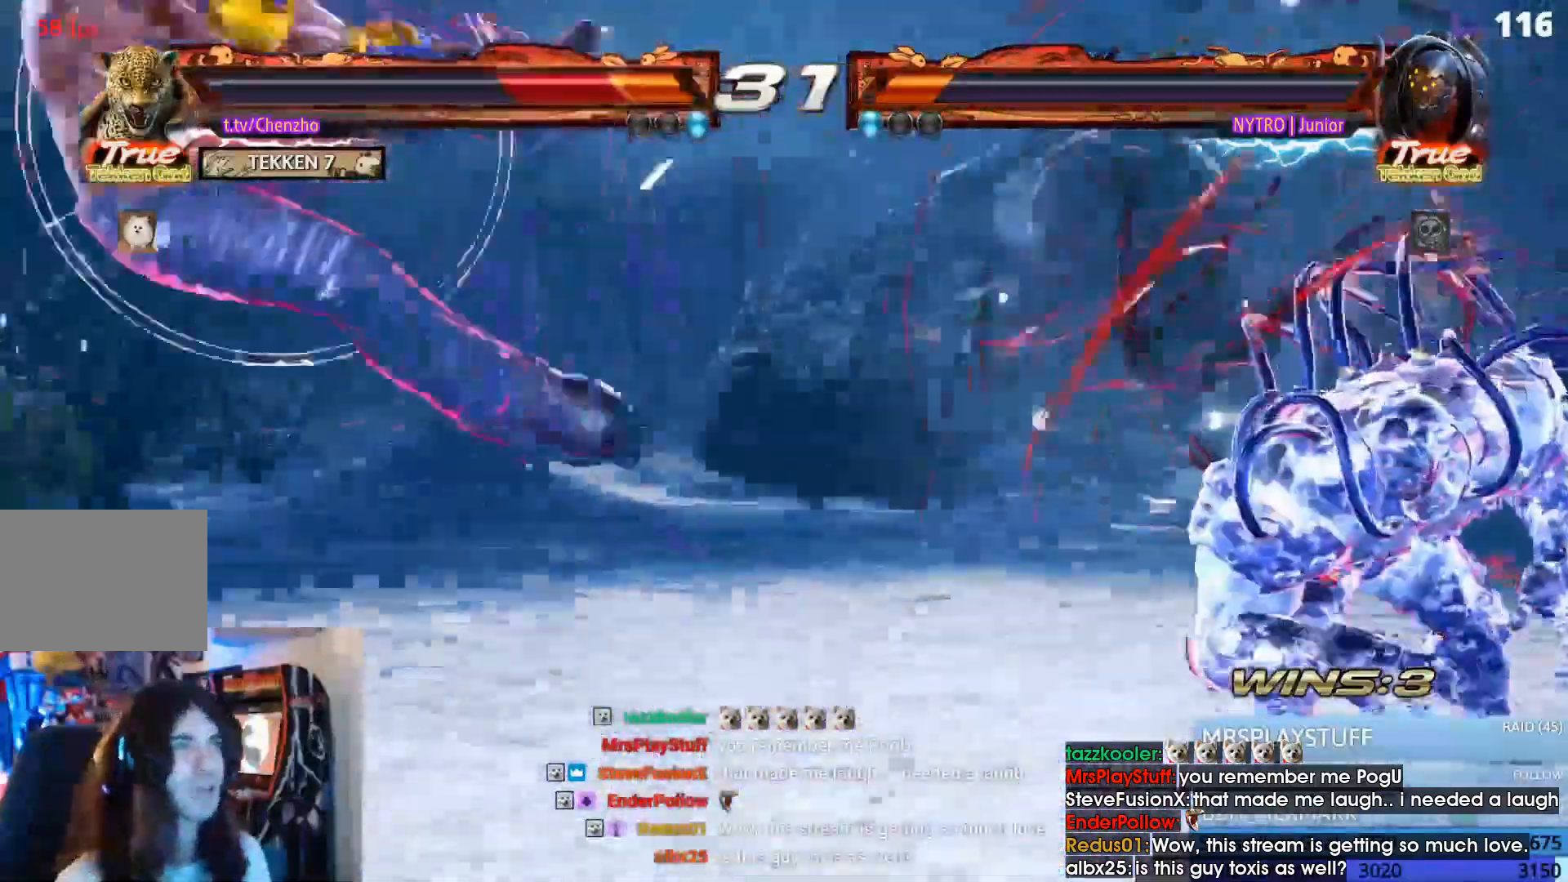
{"dt_ms": 1000, "buttons": []}
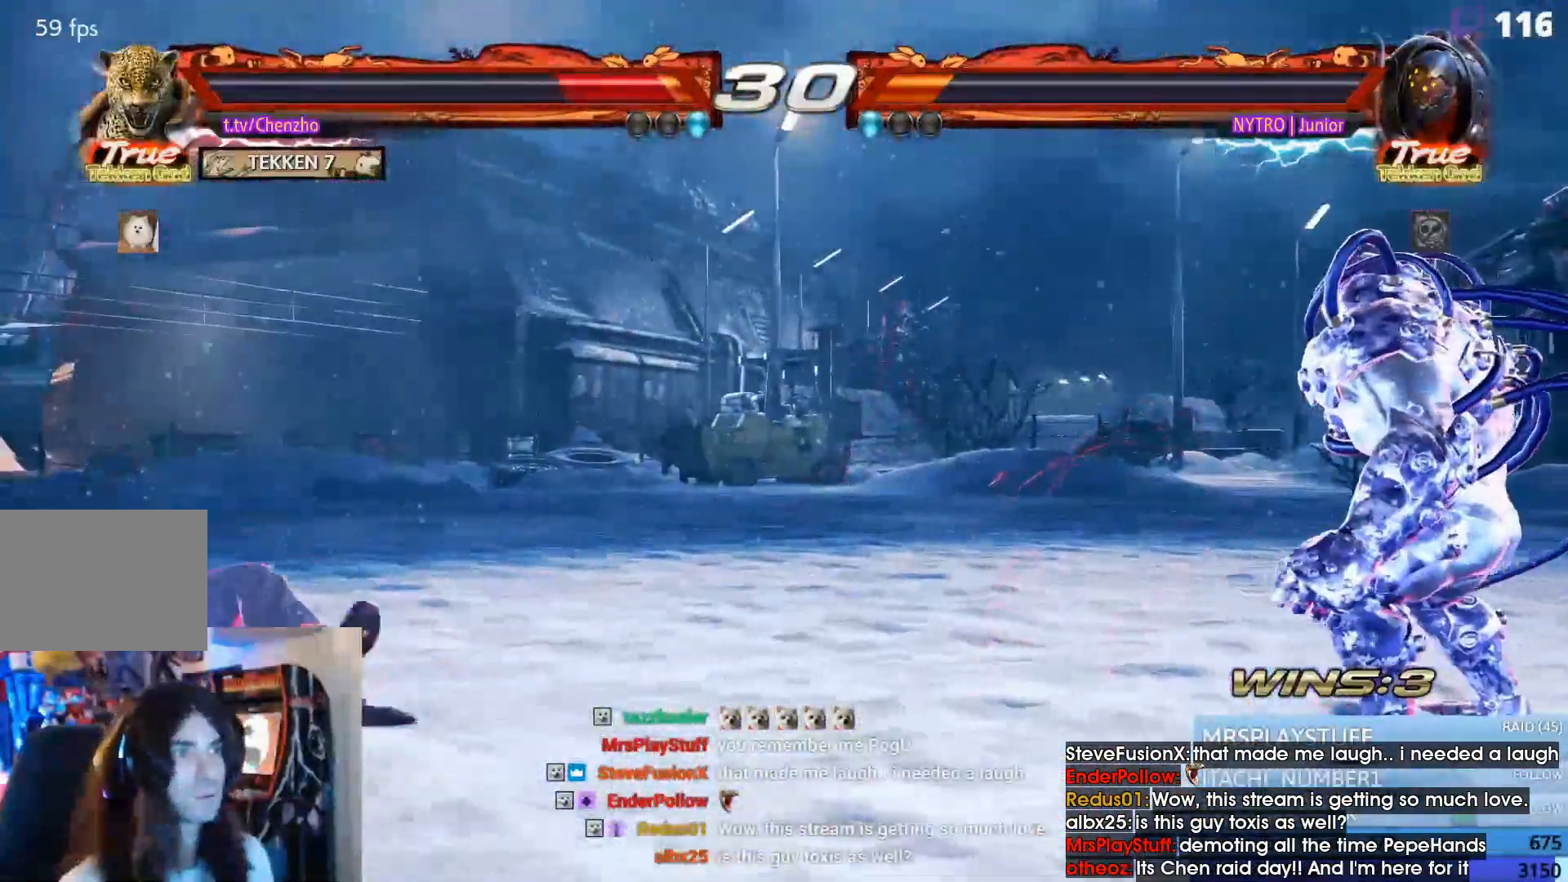
{"dt_ms": 500, "buttons": ["DPAD_LEFT"], "events": [[100, "DPAD_LEFT", "down"], [267, "R2", "down"], [300, "DPAD_LEFT", "up"], [333, "R2", "up"], [367, "DPAD_LEFT", "down"]]}
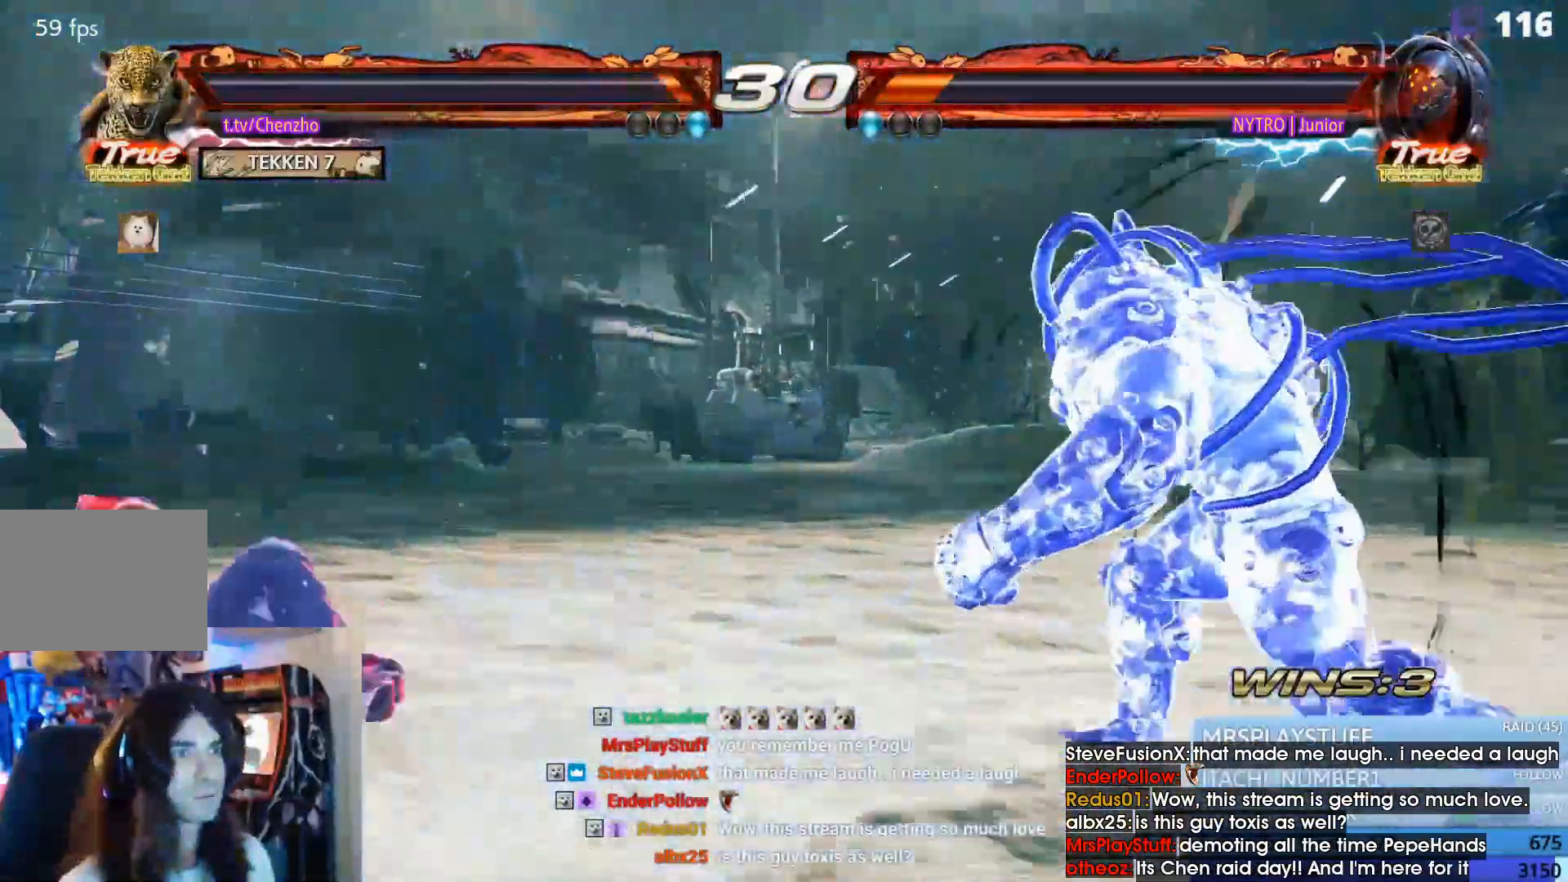
{"dt_ms": 500, "buttons": ["DPAD_LEFT"], "events": [[233, "DPAD_LEFT", "up"], [333, "DPAD_LEFT", "down"], [433, "DPAD_LEFT", "up"], [500, "DPAD_LEFT", "down"]]}
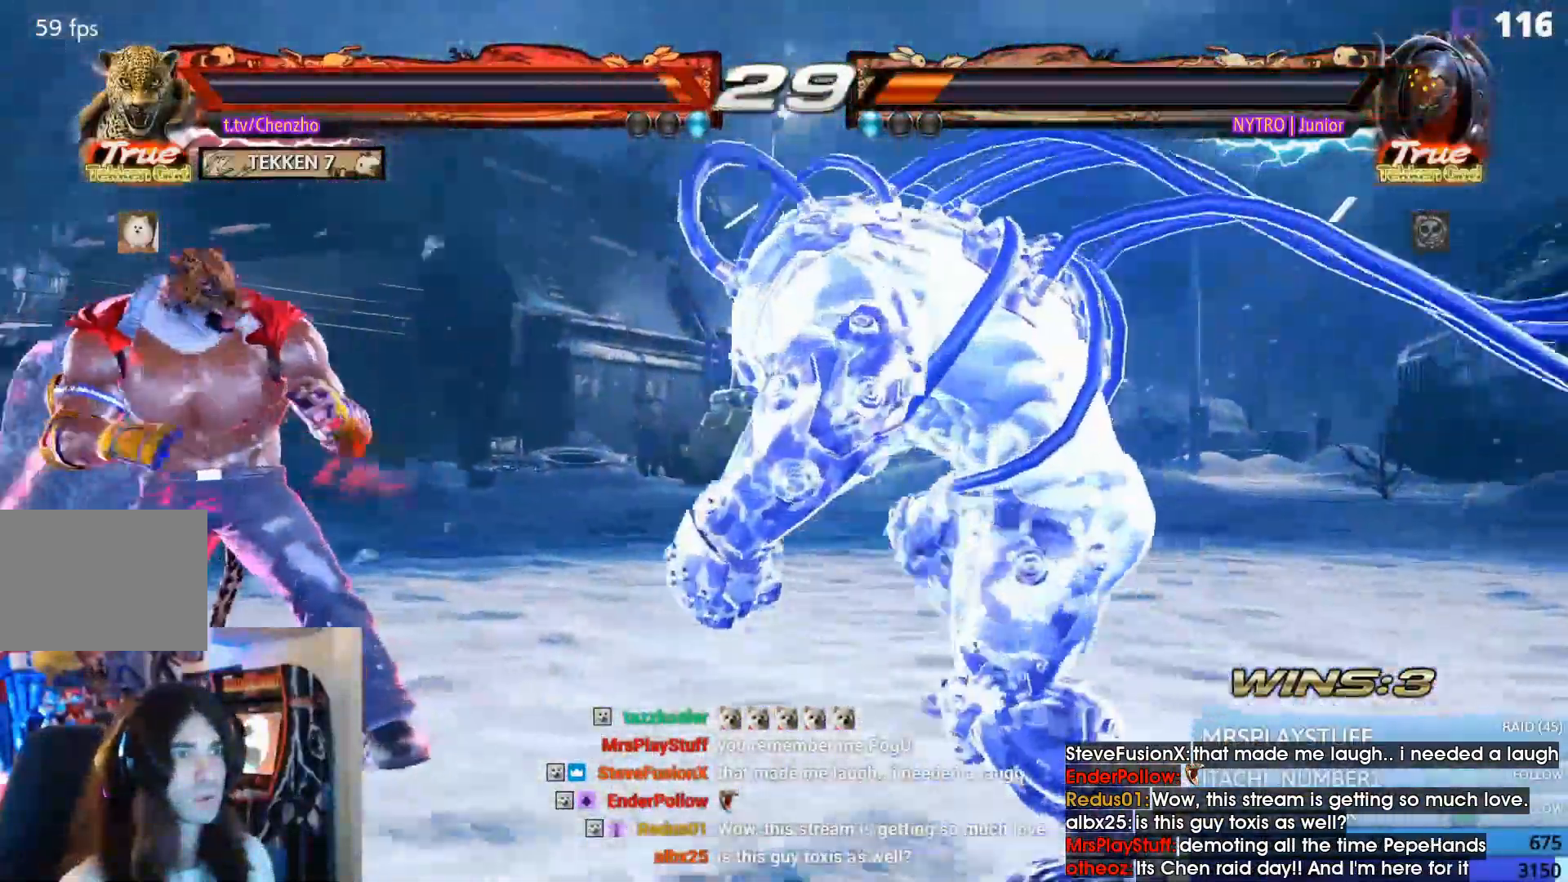
{"dt_ms": 500, "buttons": ["DPAD_DOWN", "DPAD_LEFT"], "events": [[300, "DPAD_DOWN", "down"]]}